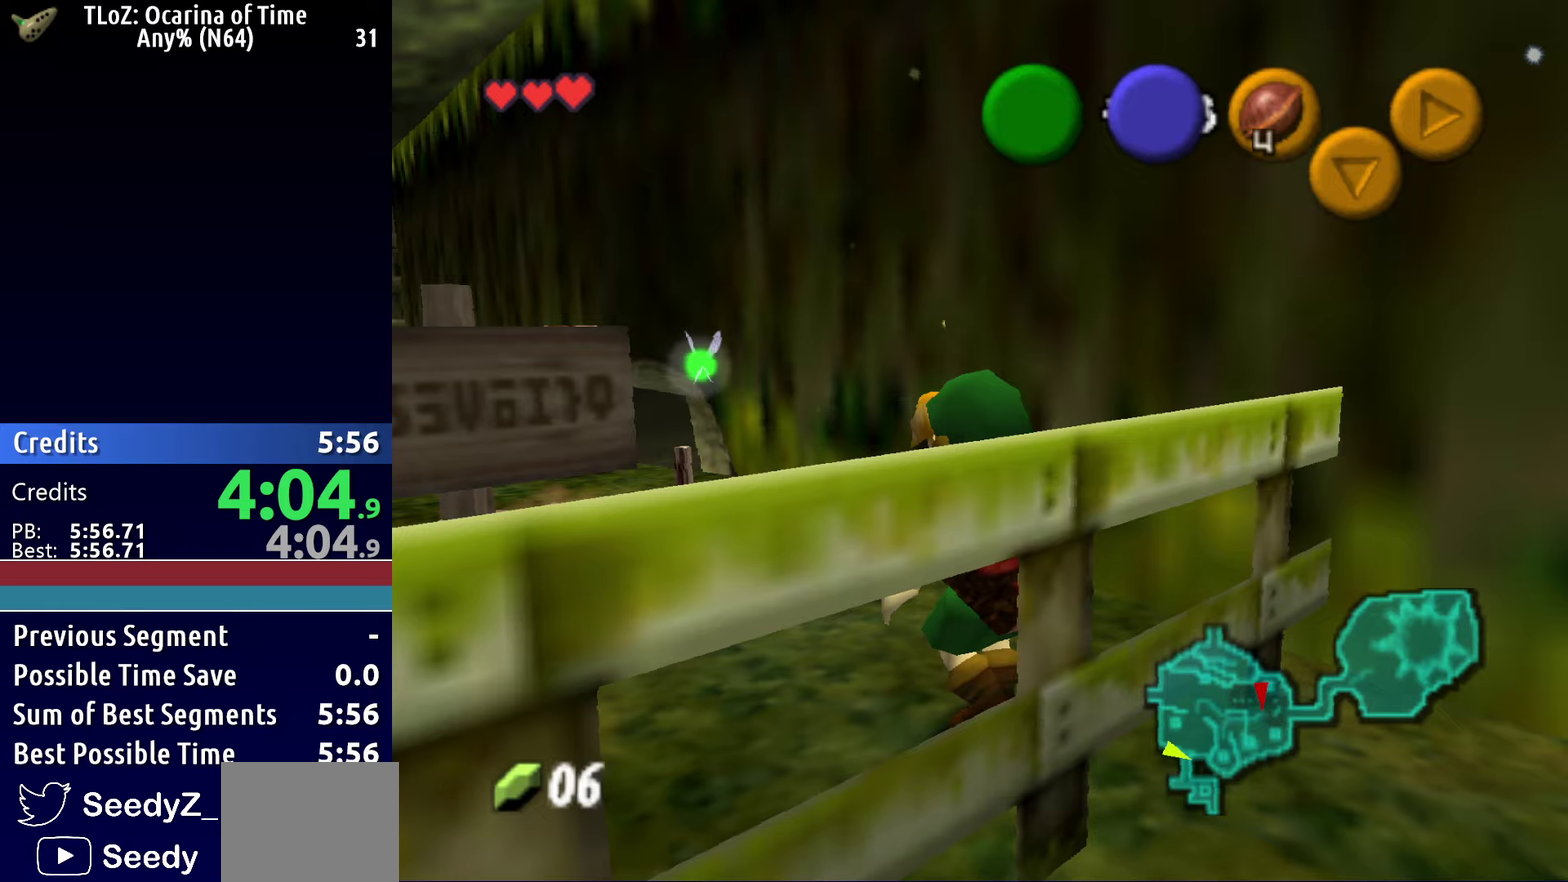
Gameplay with a controller (Xbox layout); each line is a JSON object with the inputs held at the frame after it. "events" lists button and stick changes between this image and that frame as [ms after this image, input, new state], when the widget could be followed in between.
{"buttons": ["L1"], "left_stick": "center", "right_stick": "center"}
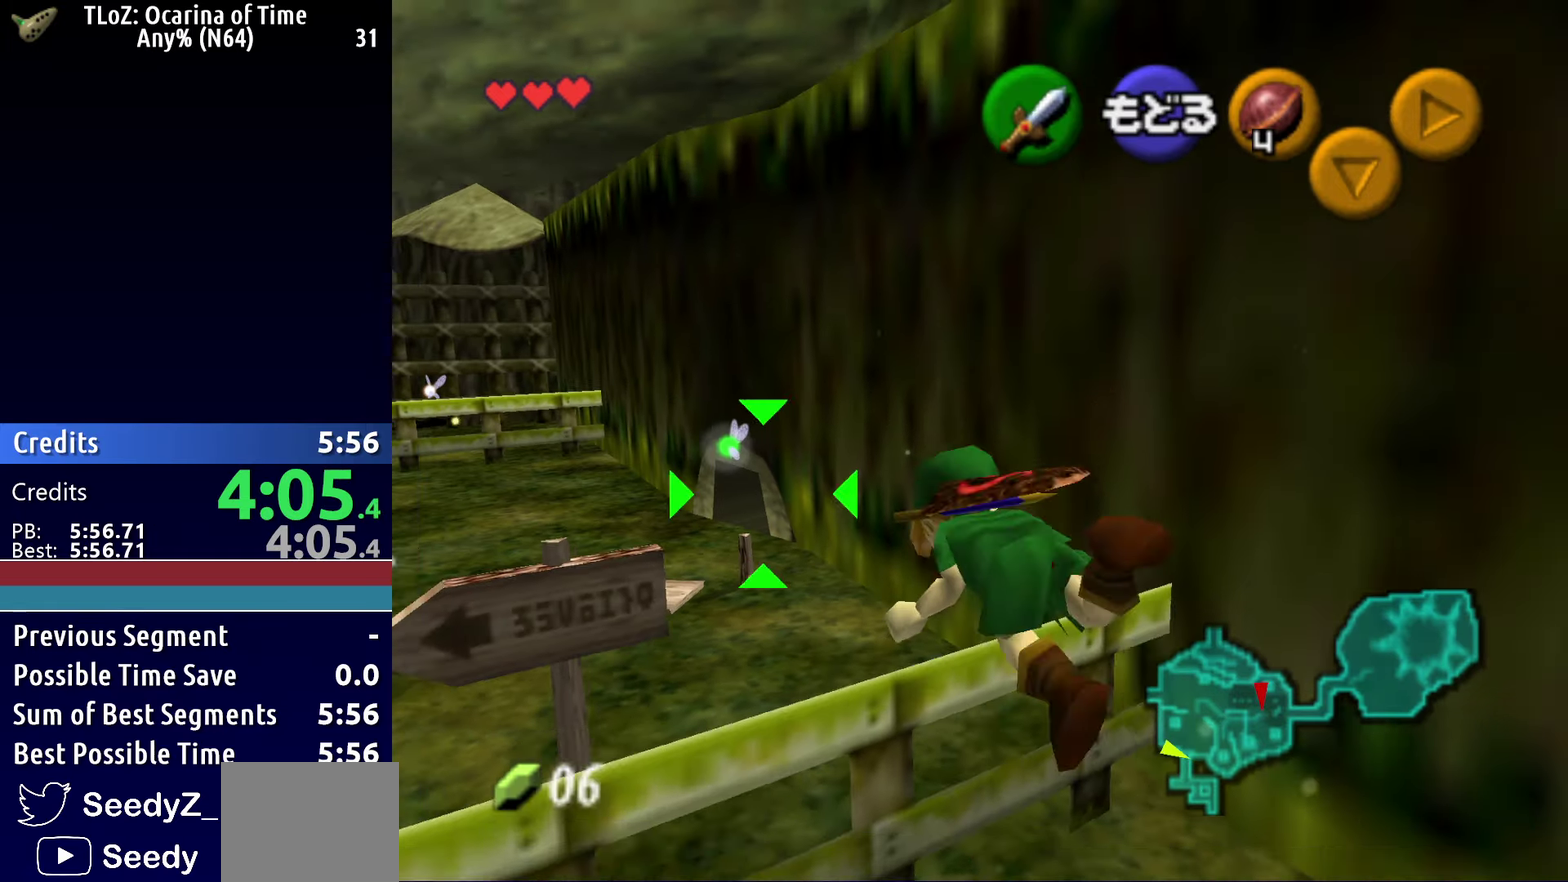
{"buttons": ["L1"], "left_stick": "up", "right_stick": "center", "events": [[133, "left_stick", "up"]]}
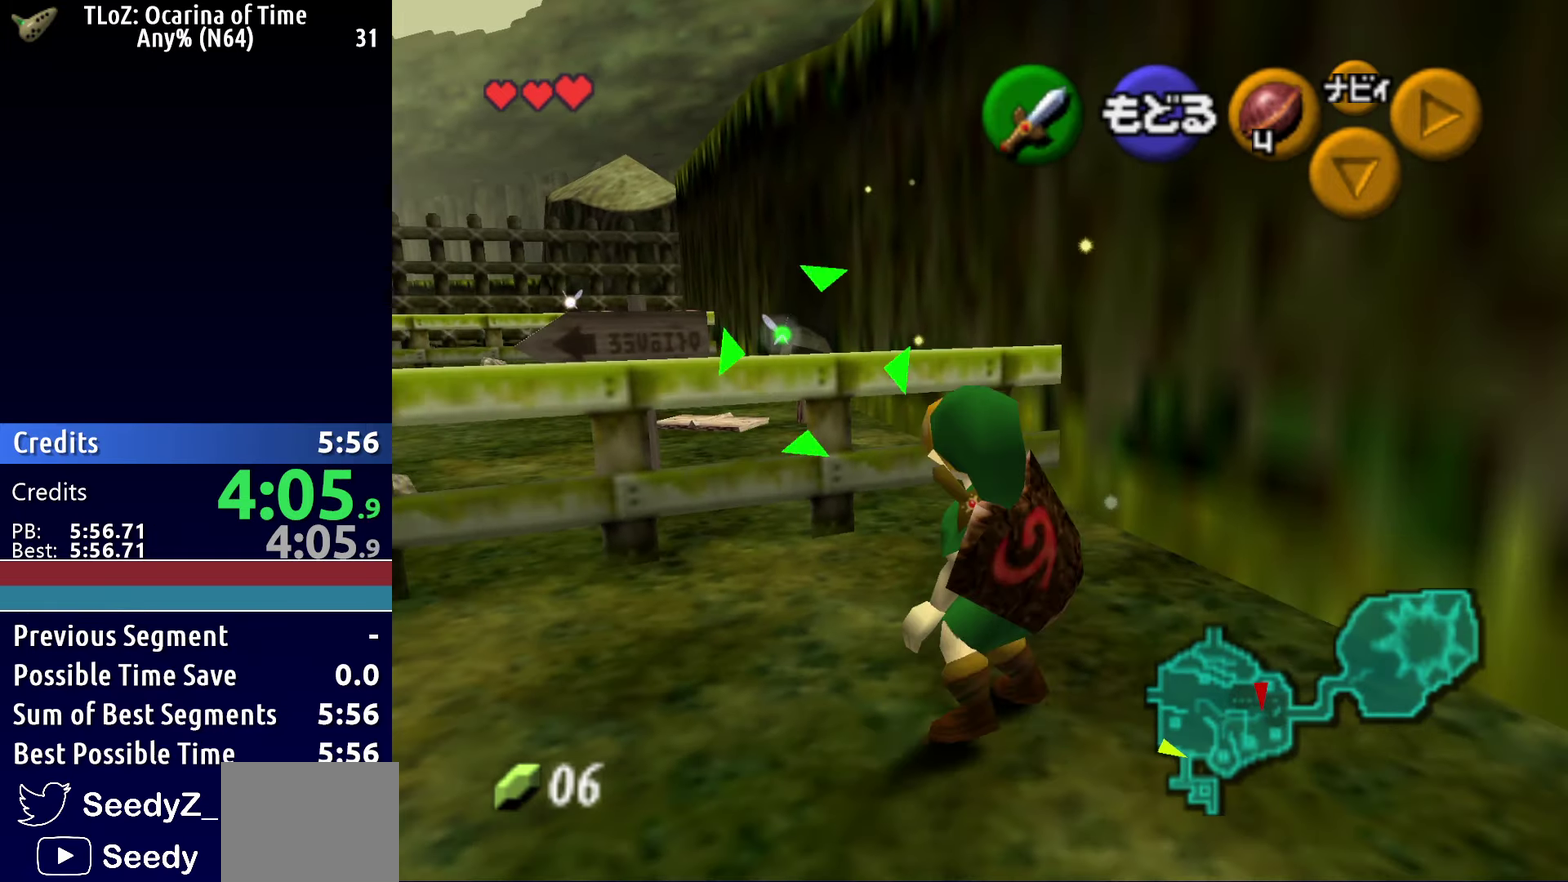
{"buttons": [], "left_stick": "center", "right_stick": "center", "events": [[483, "L1", "up"], [500, "left_stick", "center"]]}
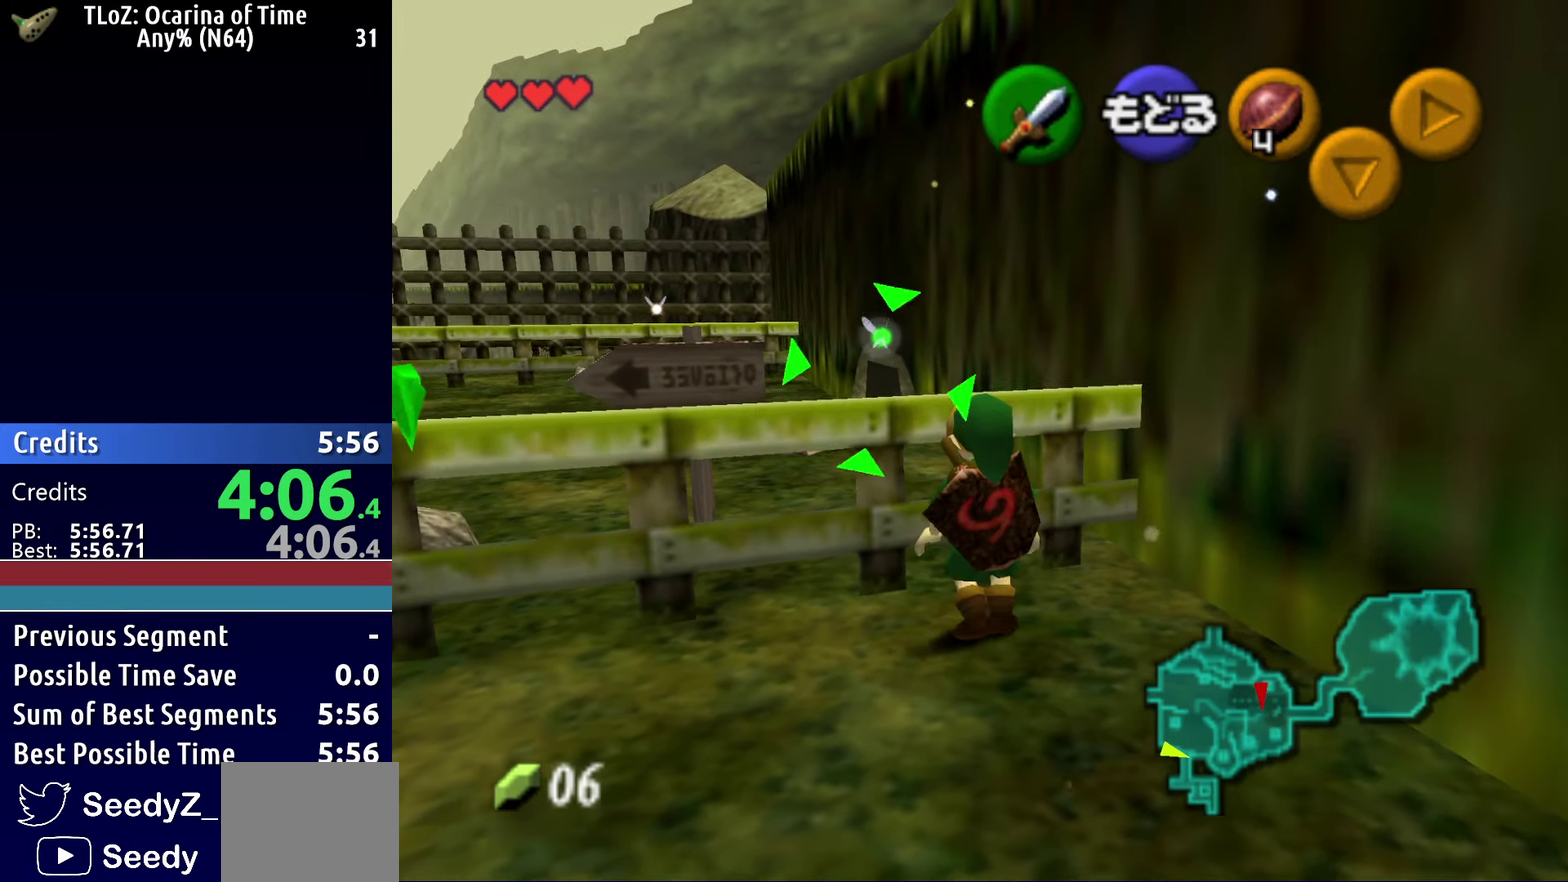
{"buttons": [], "left_stick": "left", "right_stick": "center", "events": [[100, "left_stick", "left"], [200, "A", "down"], [300, "A", "up"]]}
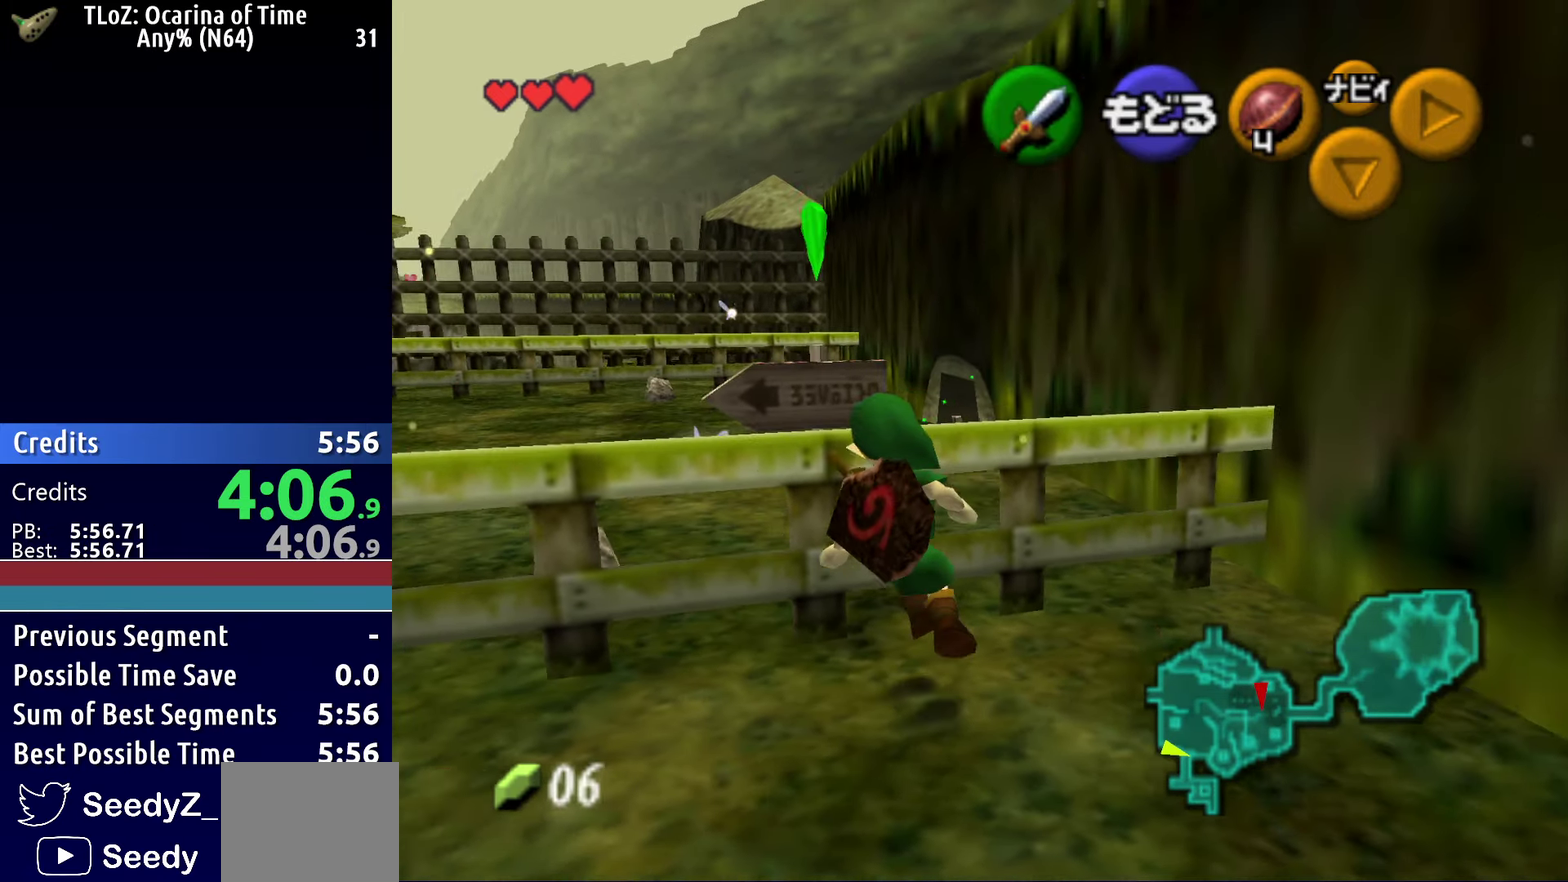
{"buttons": ["A"], "left_stick": "left", "right_stick": "center", "events": [[83, "A", "down"], [217, "A", "up"], [450, "A", "down"]]}
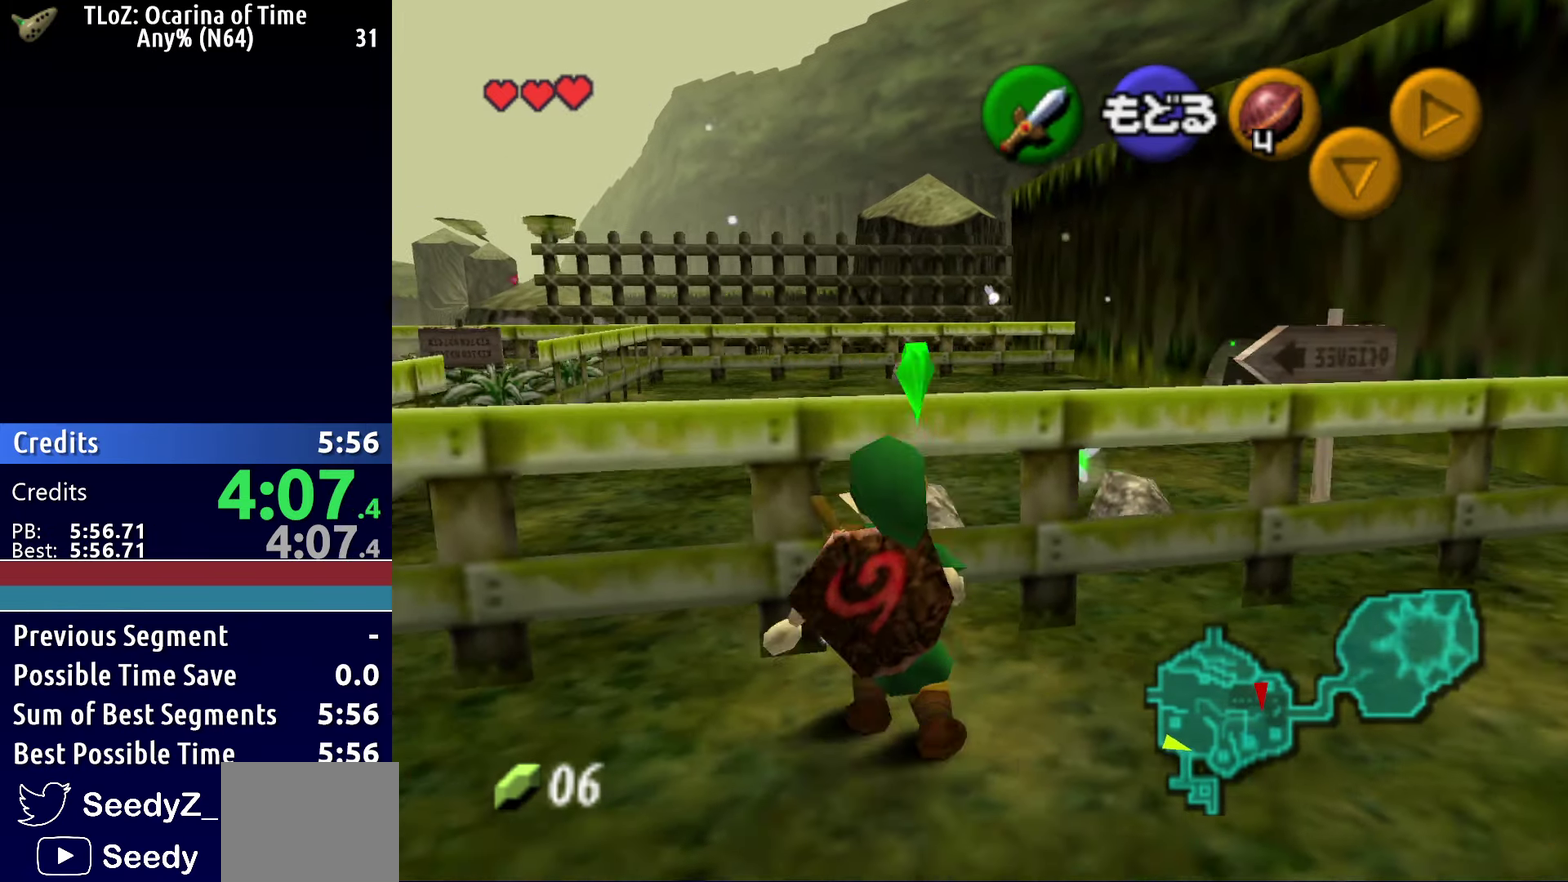
{"buttons": [], "left_stick": "left", "right_stick": "center", "events": [[117, "A", "up"], [300, "A", "down"], [500, "A", "up"]]}
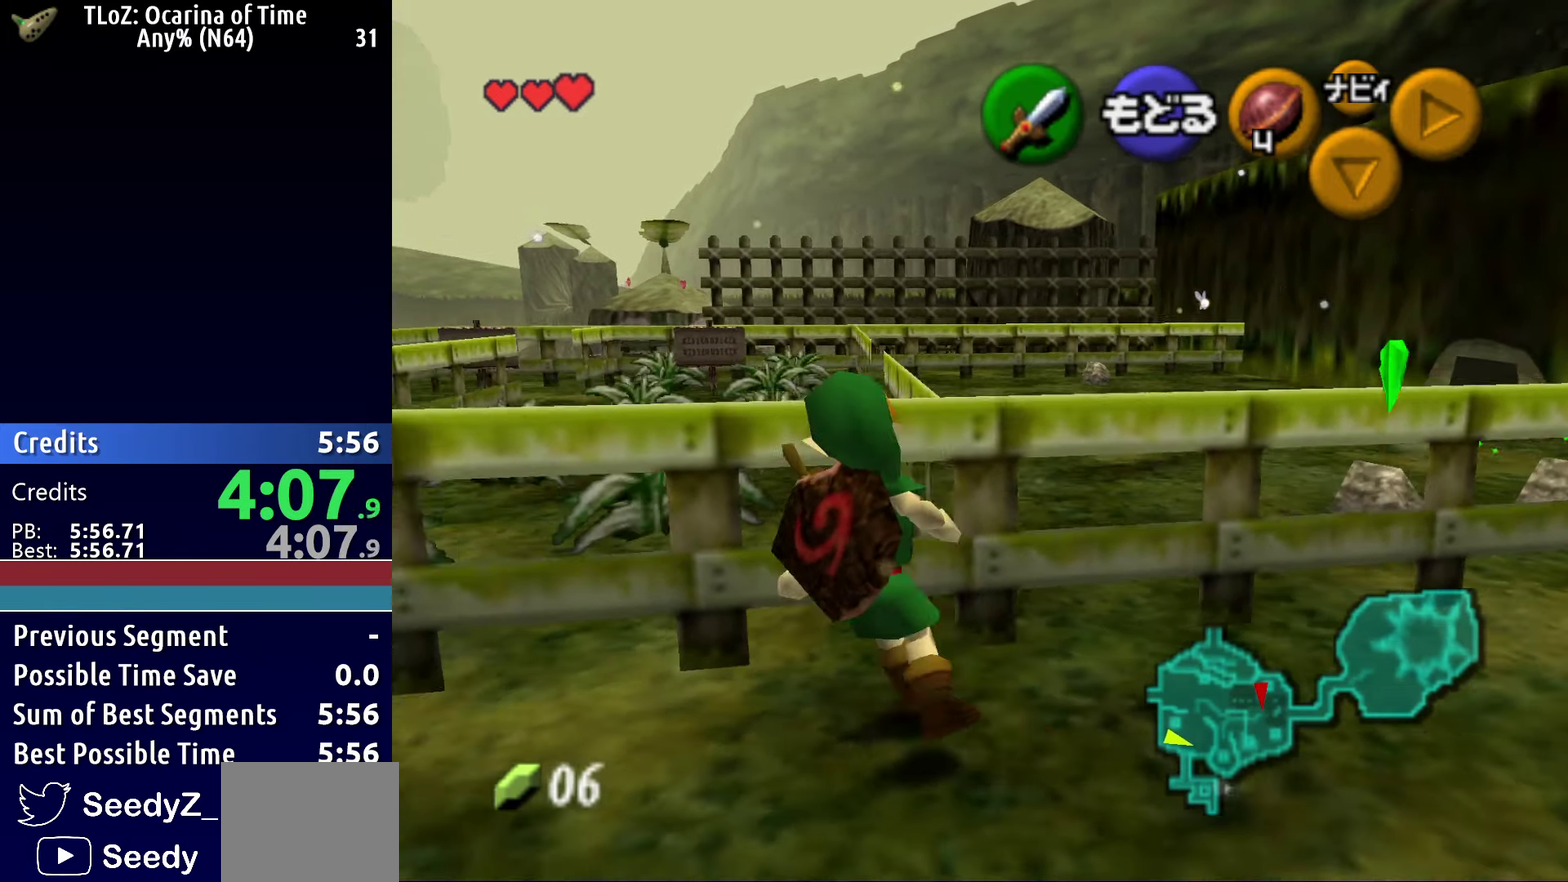
{"buttons": [], "left_stick": "left", "right_stick": "center", "events": [[150, "A", "down"], [350, "A", "up"]]}
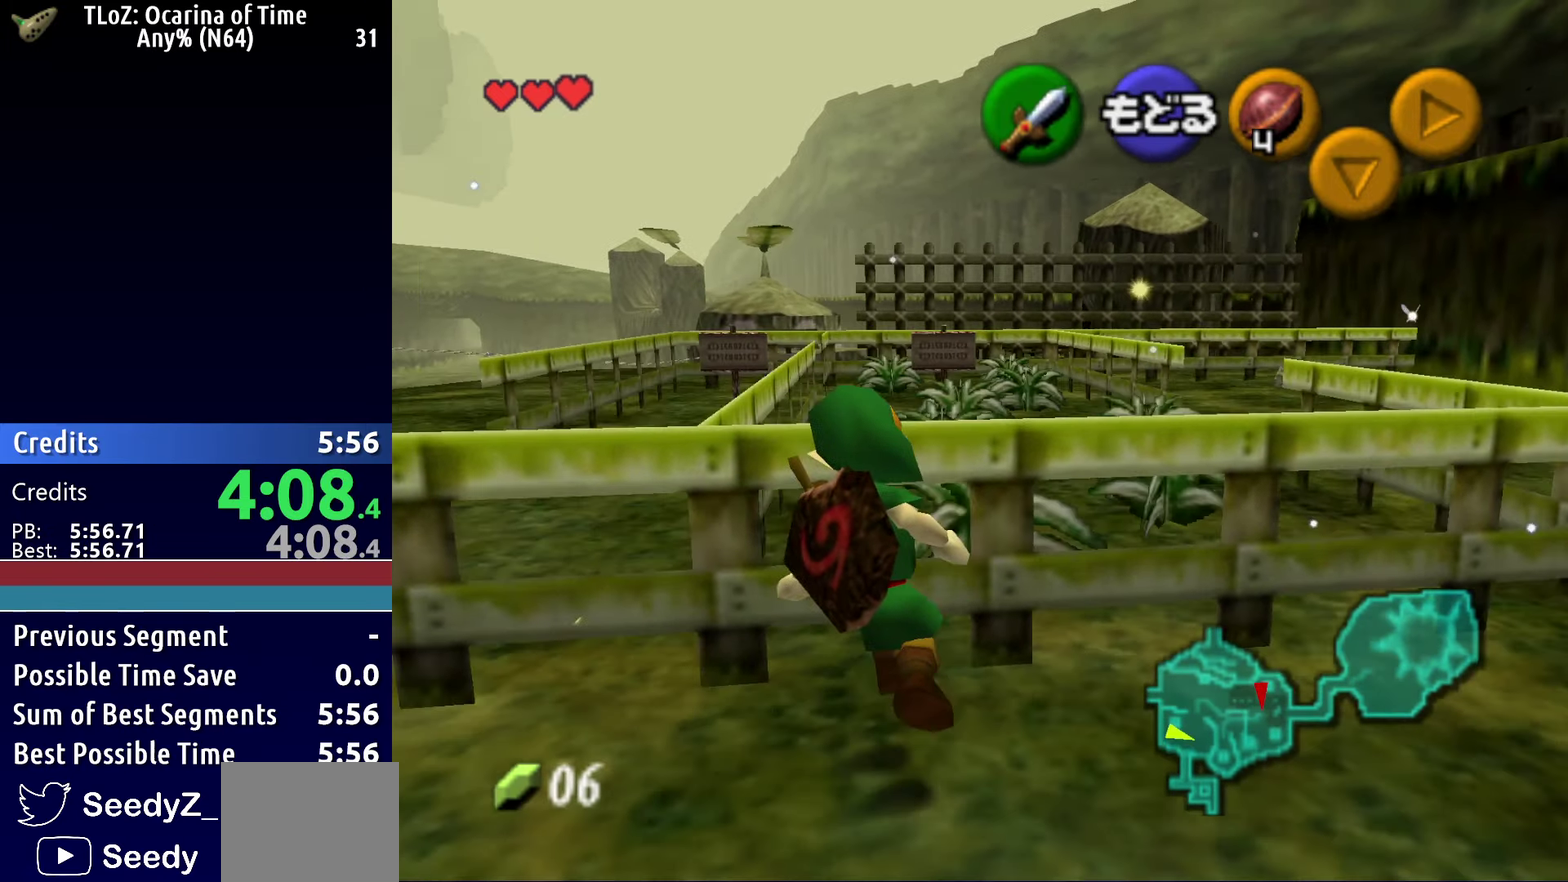
{"buttons": ["A"], "left_stick": "left", "right_stick": "center", "events": [[17, "A", "down"], [200, "A", "up"], [367, "A", "down"]]}
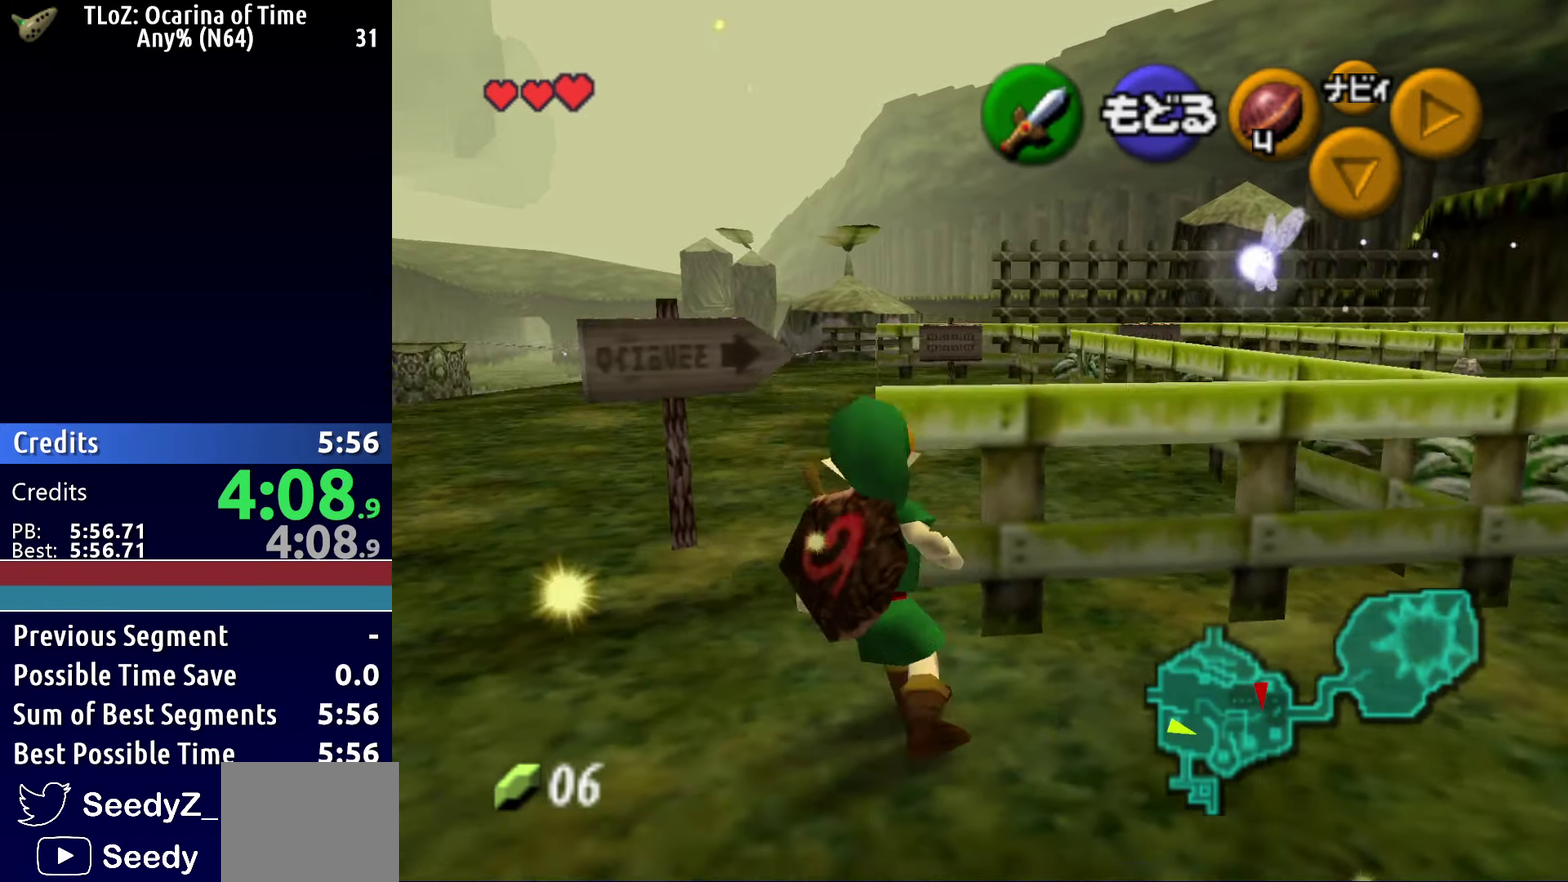
{"buttons": [], "left_stick": "left", "right_stick": "center", "events": [[50, "A", "up"], [233, "A", "down"], [383, "A", "up"]]}
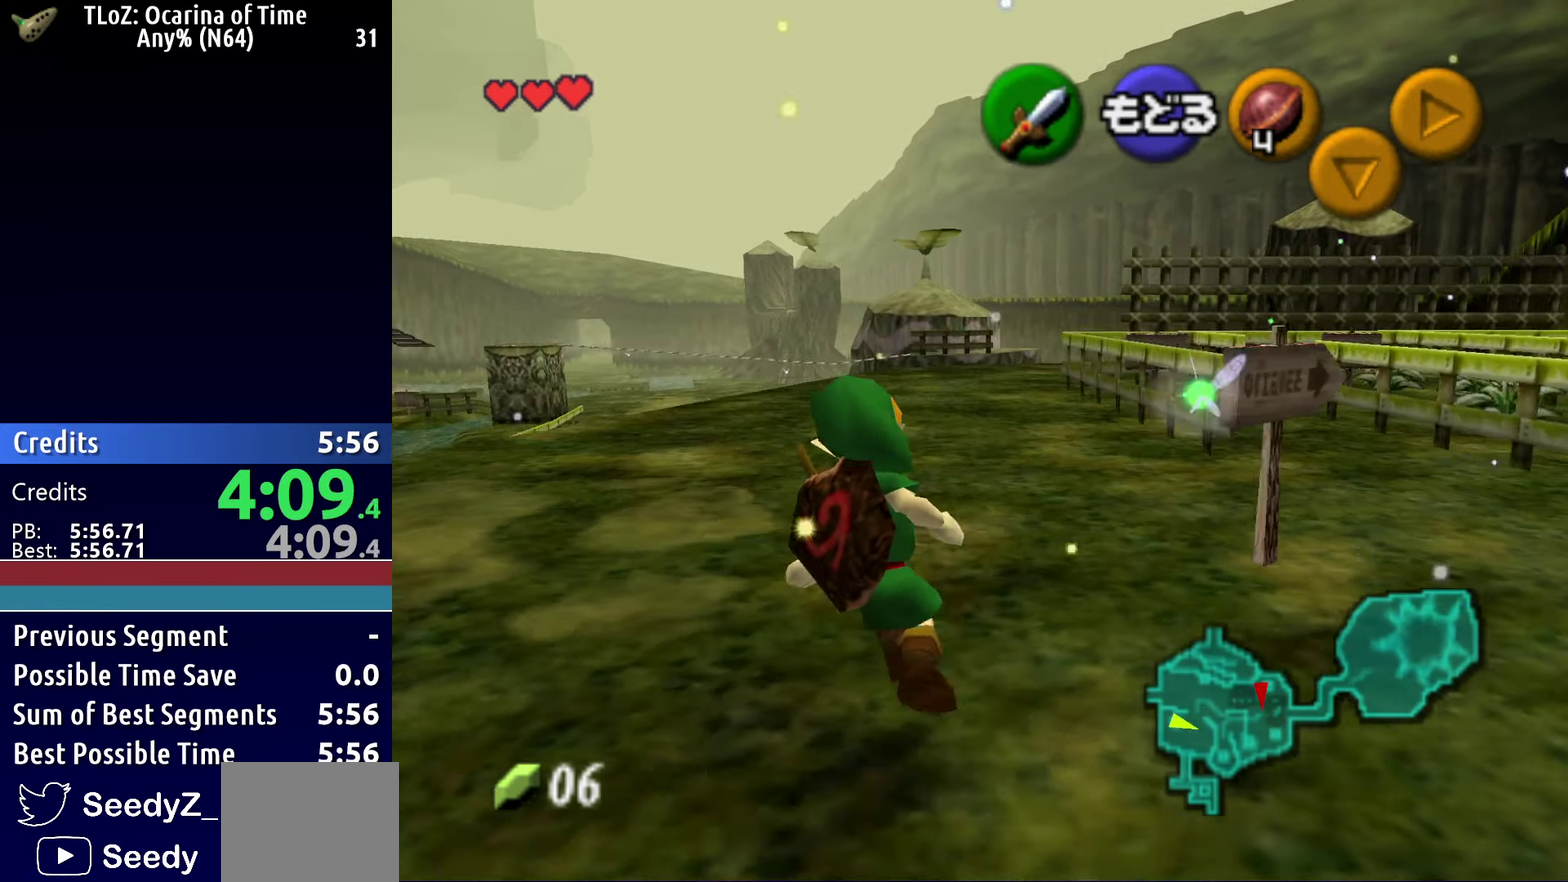
{"buttons": ["A"], "left_stick": "left", "right_stick": "center", "events": [[67, "A", "down"], [250, "A", "up"], [467, "A", "down"]]}
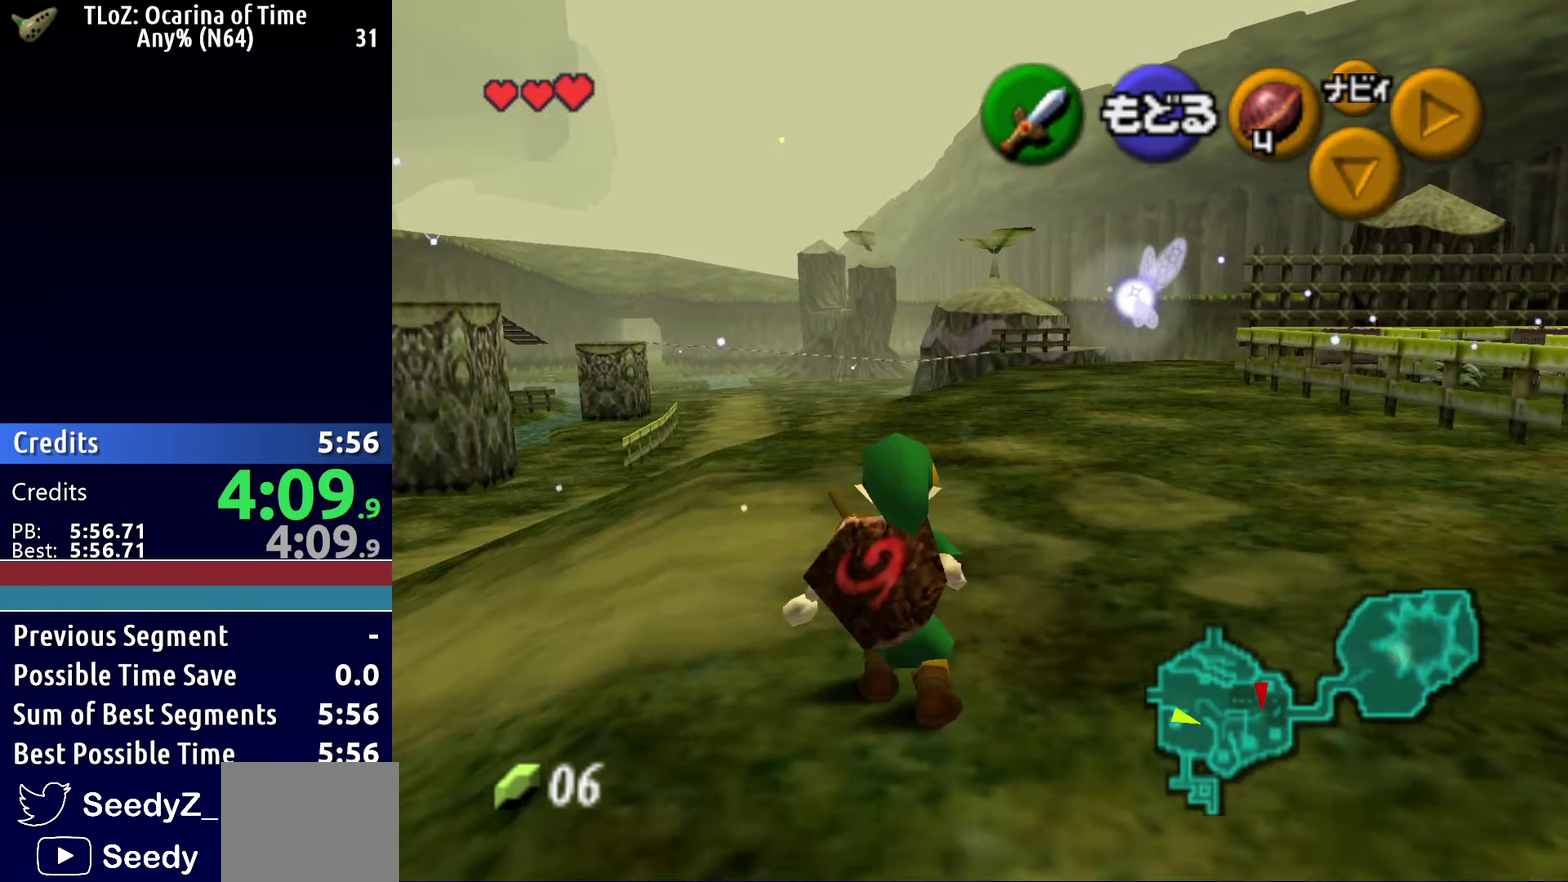
{"buttons": ["A"], "left_stick": "left", "right_stick": "center", "events": [[117, "A", "up"], [500, "A", "down"]]}
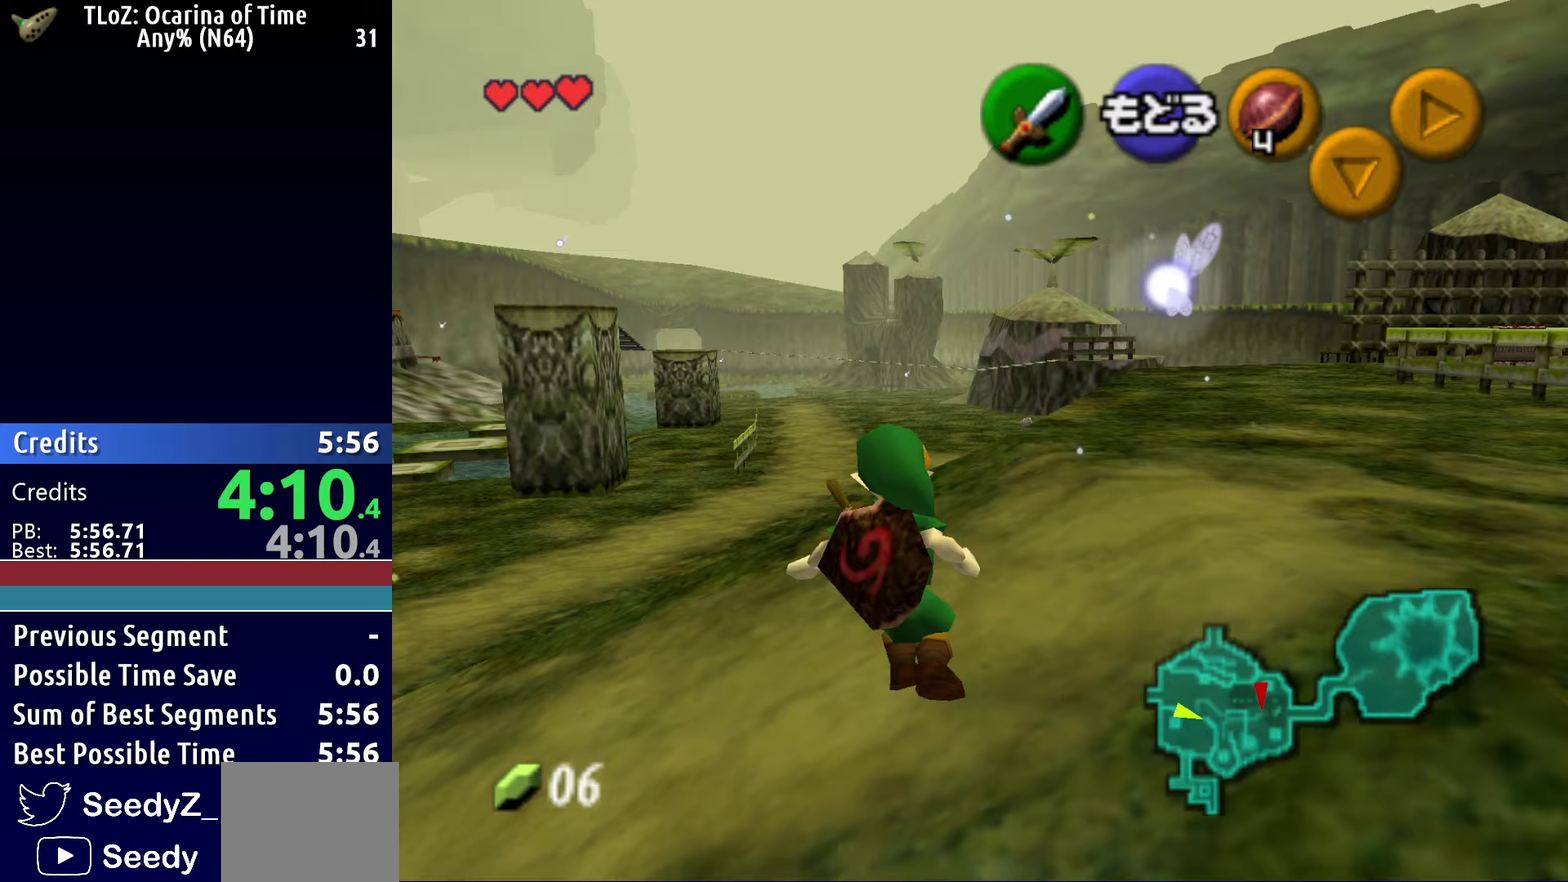
{"buttons": [], "left_stick": "left", "right_stick": "center", "events": [[100, "A", "up"], [183, "A", "down"], [250, "A", "up"], [333, "A", "down"], [417, "A", "up"]]}
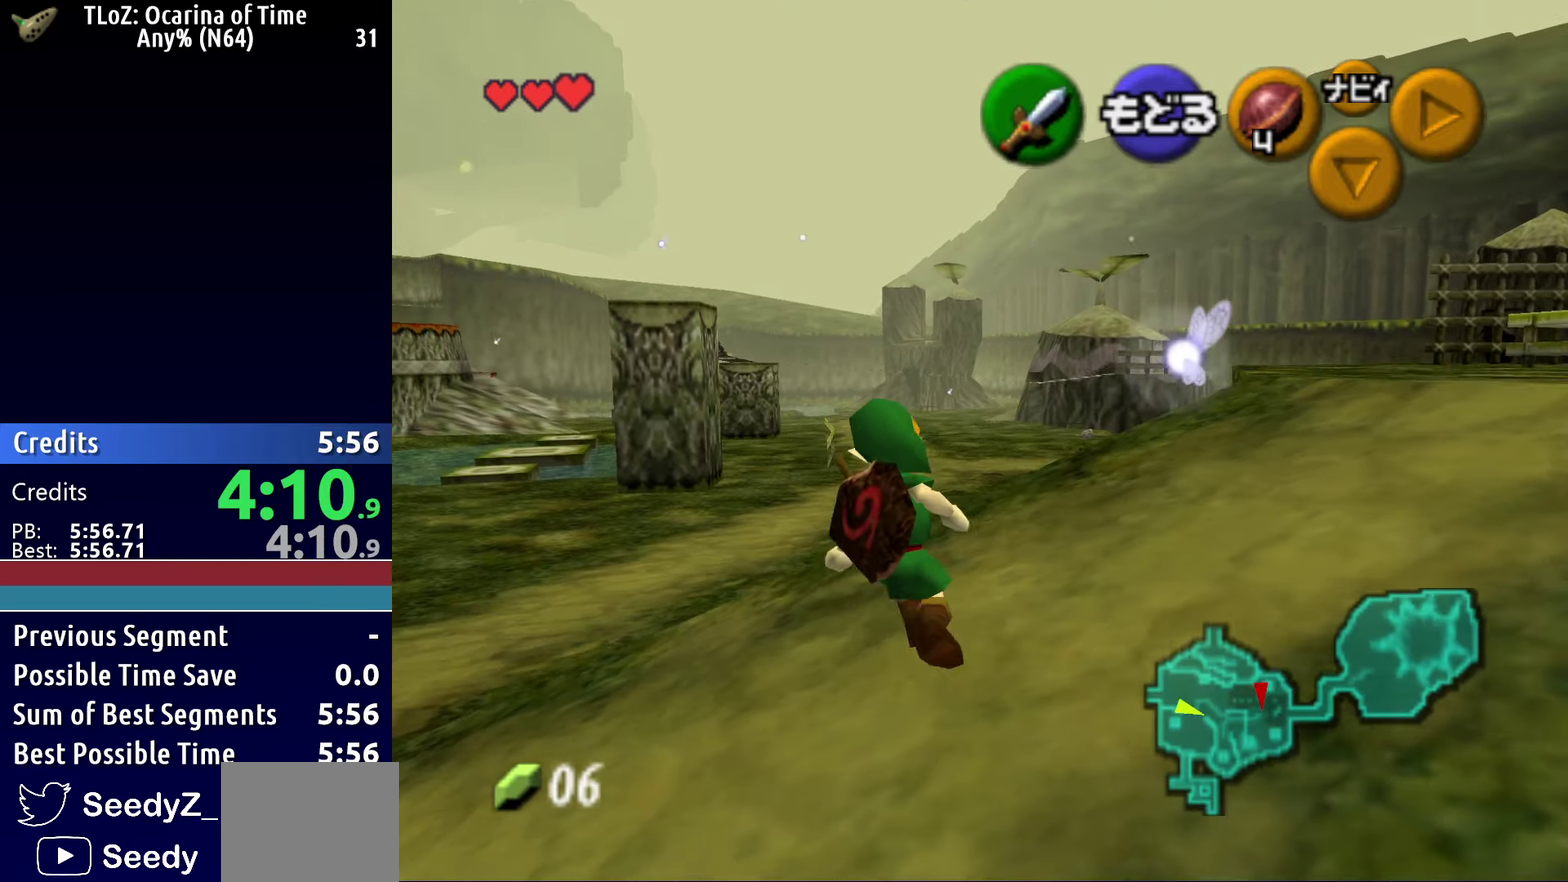
{"buttons": ["A"], "left_stick": "left", "right_stick": "center", "events": [[150, "A", "down"], [250, "A", "up"], [317, "A", "down"], [400, "A", "up"], [483, "A", "down"]]}
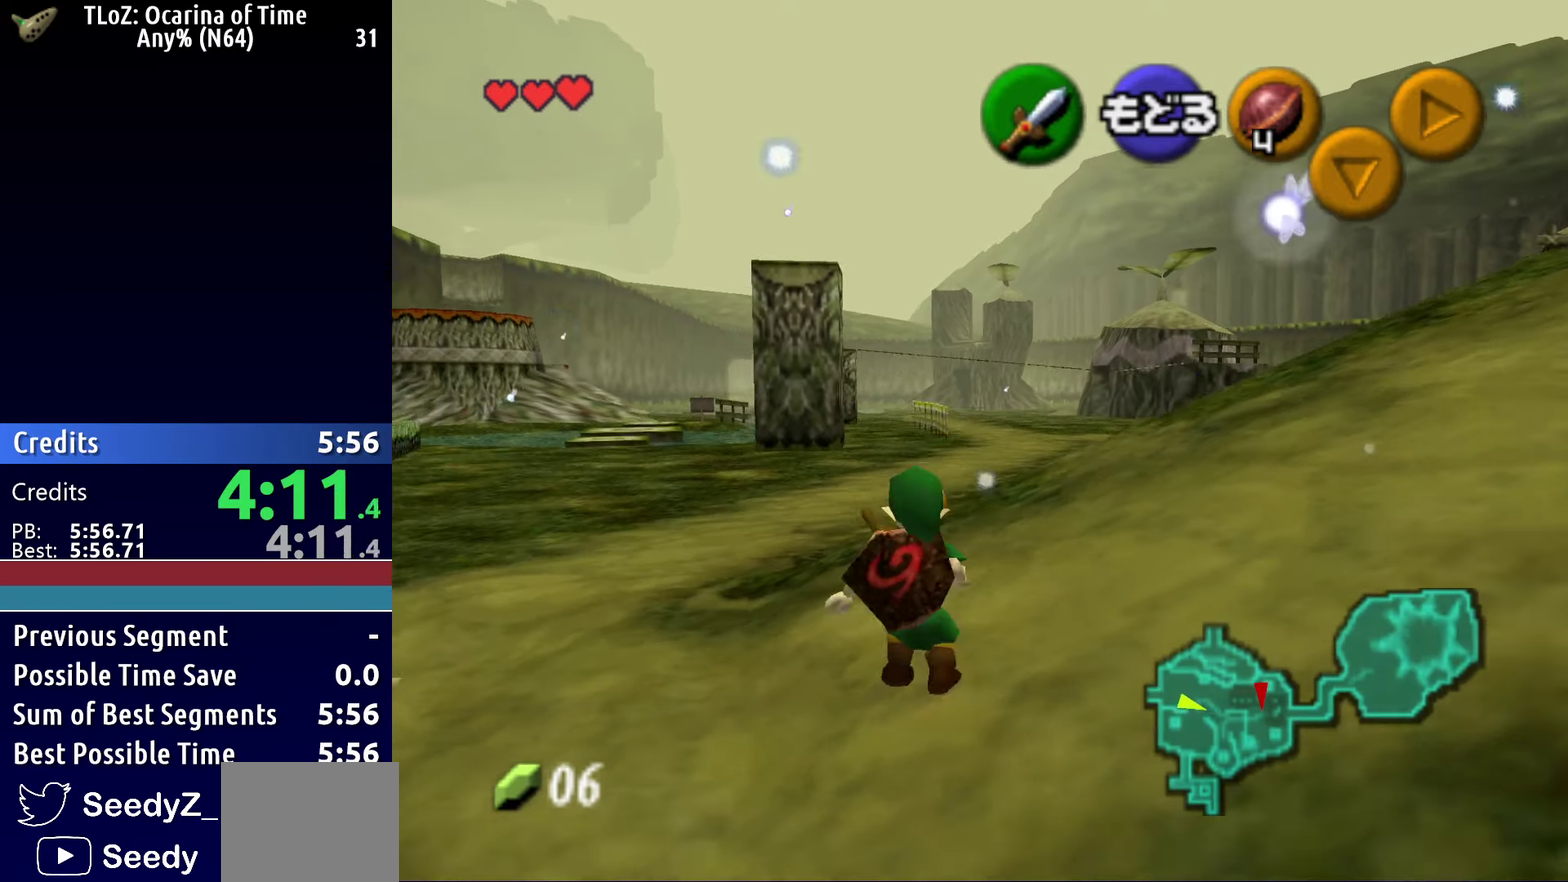
{"buttons": [], "left_stick": "left", "right_stick": "center", "events": [[50, "A", "up"], [133, "A", "down"], [233, "A", "up"], [383, "A", "down"], [467, "A", "up"]]}
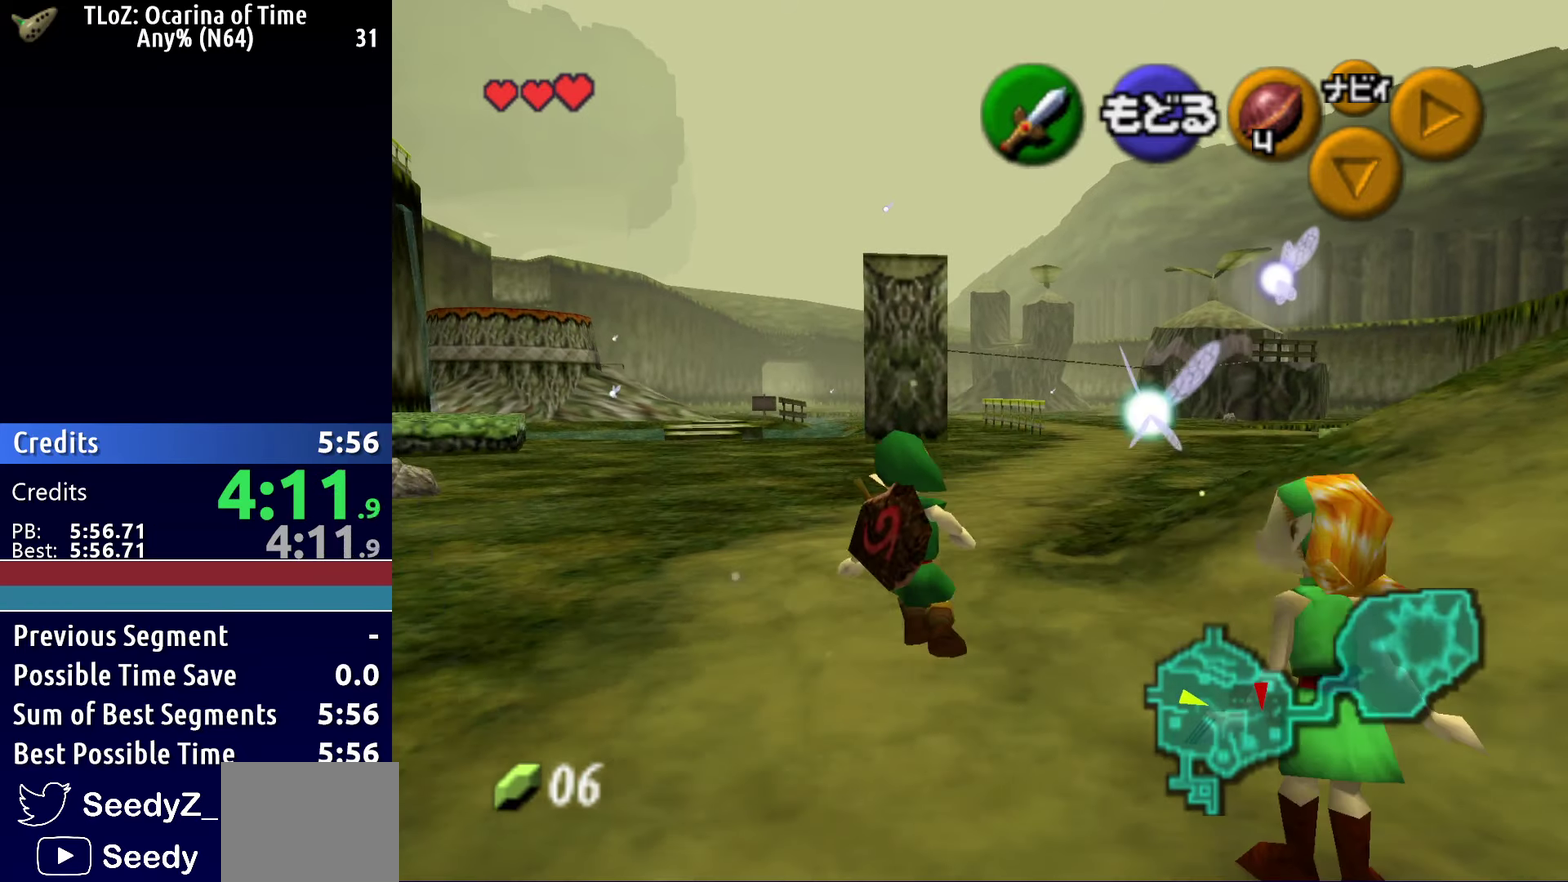
{"buttons": ["A"], "left_stick": "center", "right_stick": "center", "events": [[50, "A", "down"], [200, "A", "up"], [317, "left_stick", "center"], [417, "A", "down"]]}
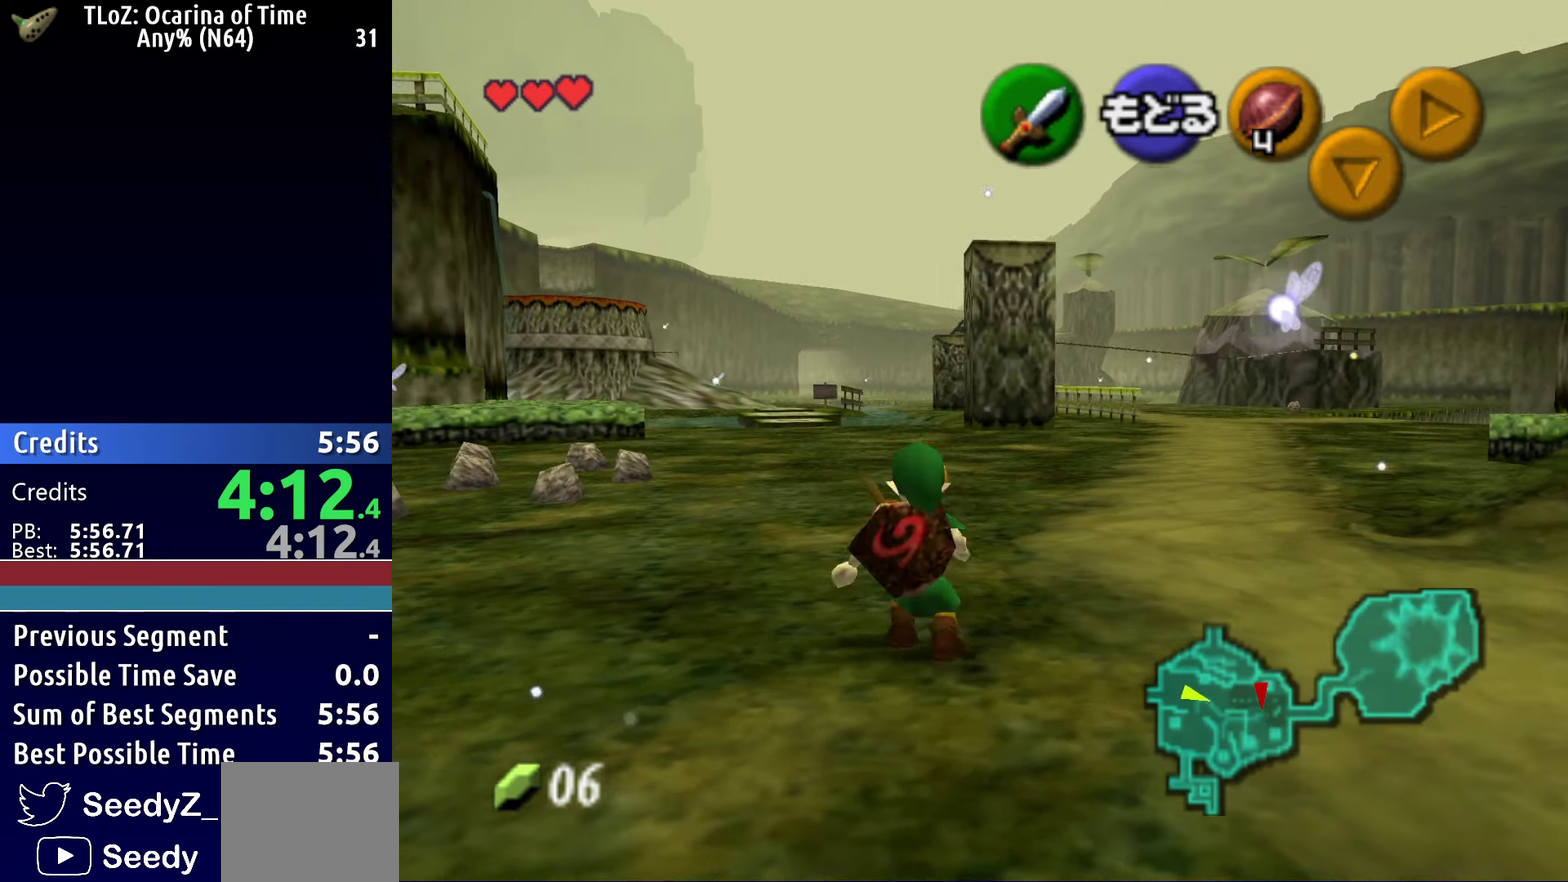
{"buttons": ["X"], "left_stick": "center", "right_stick": "center", "events": [[50, "A", "up"], [117, "A", "down"], [233, "A", "up"], [433, "X", "down"]]}
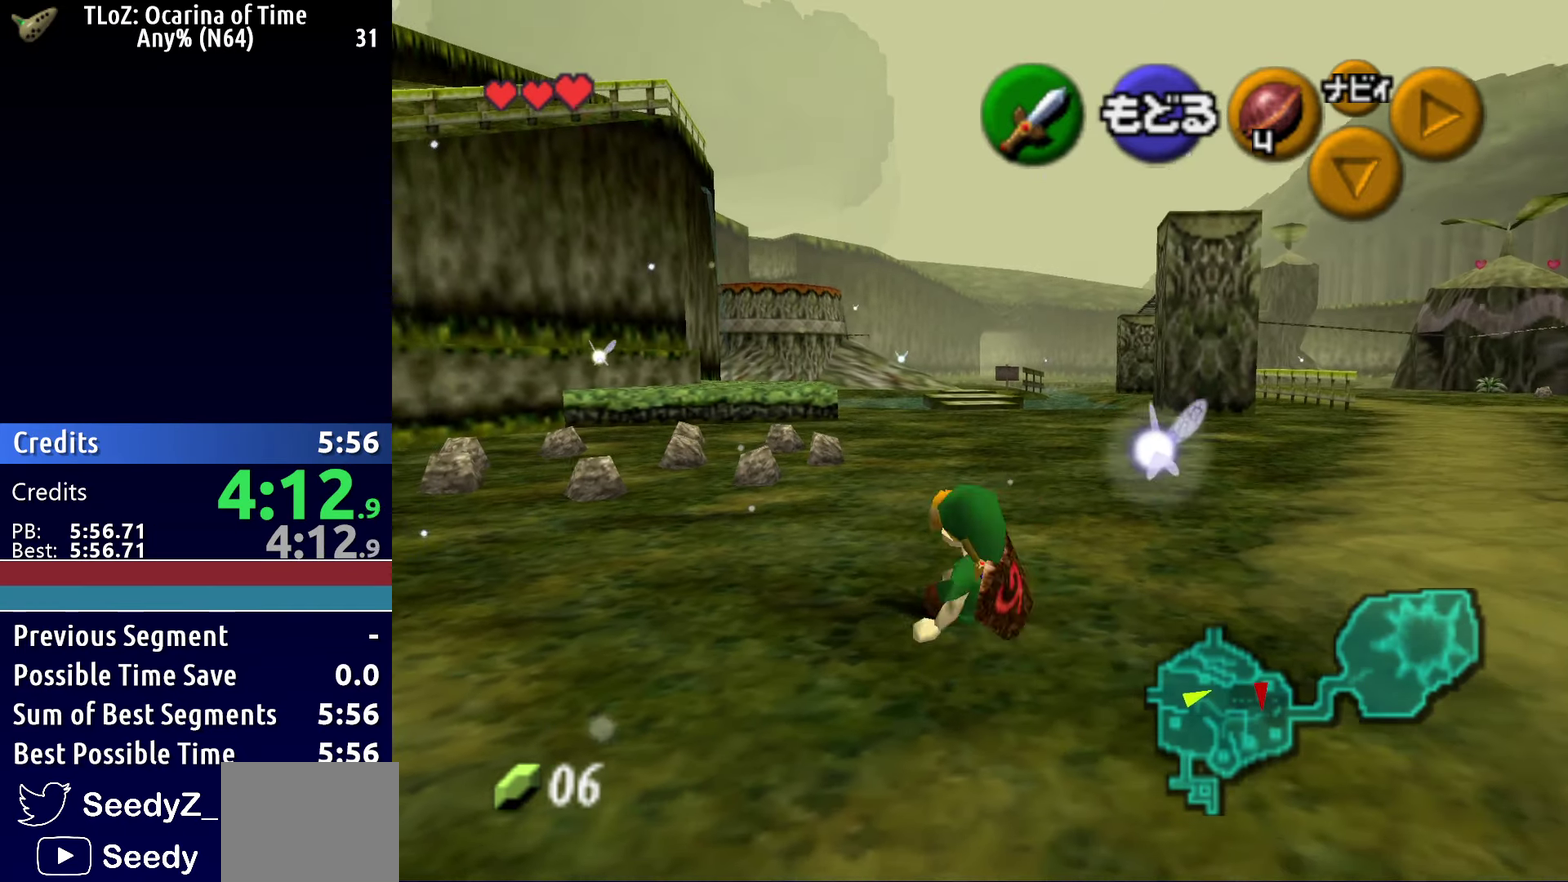
{"buttons": [], "left_stick": "center", "right_stick": "center", "events": [[83, "X", "up"], [300, "X", "down"], [383, "X", "up"]]}
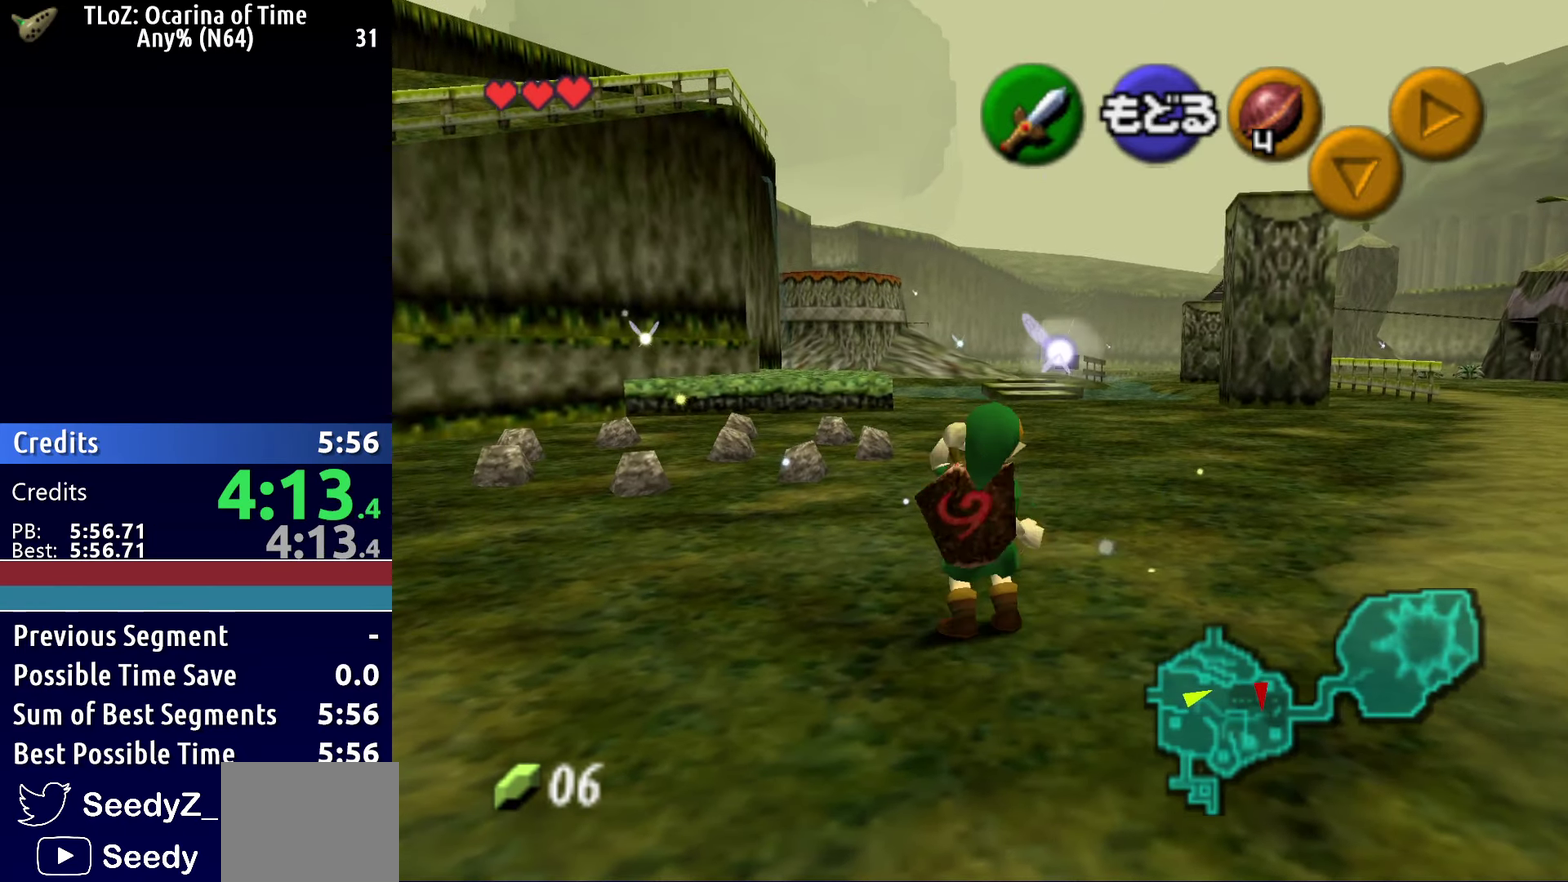
{"buttons": [], "left_stick": "up-left", "right_stick": "center", "events": [[133, "left_stick", "up-left"]]}
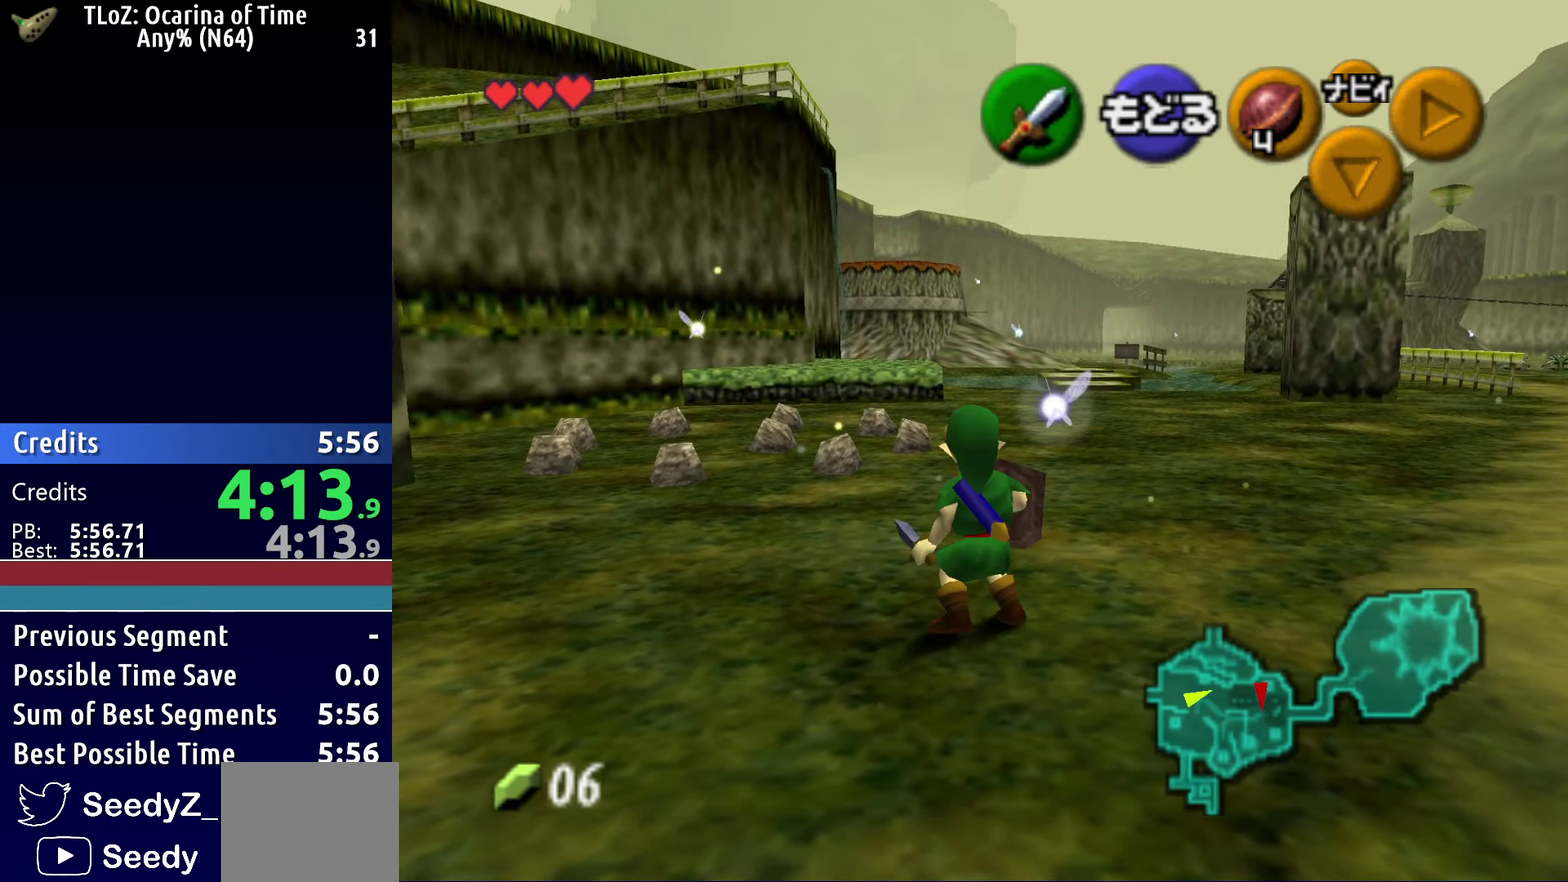
{"buttons": [], "left_stick": "up-left", "right_stick": "center", "events": []}
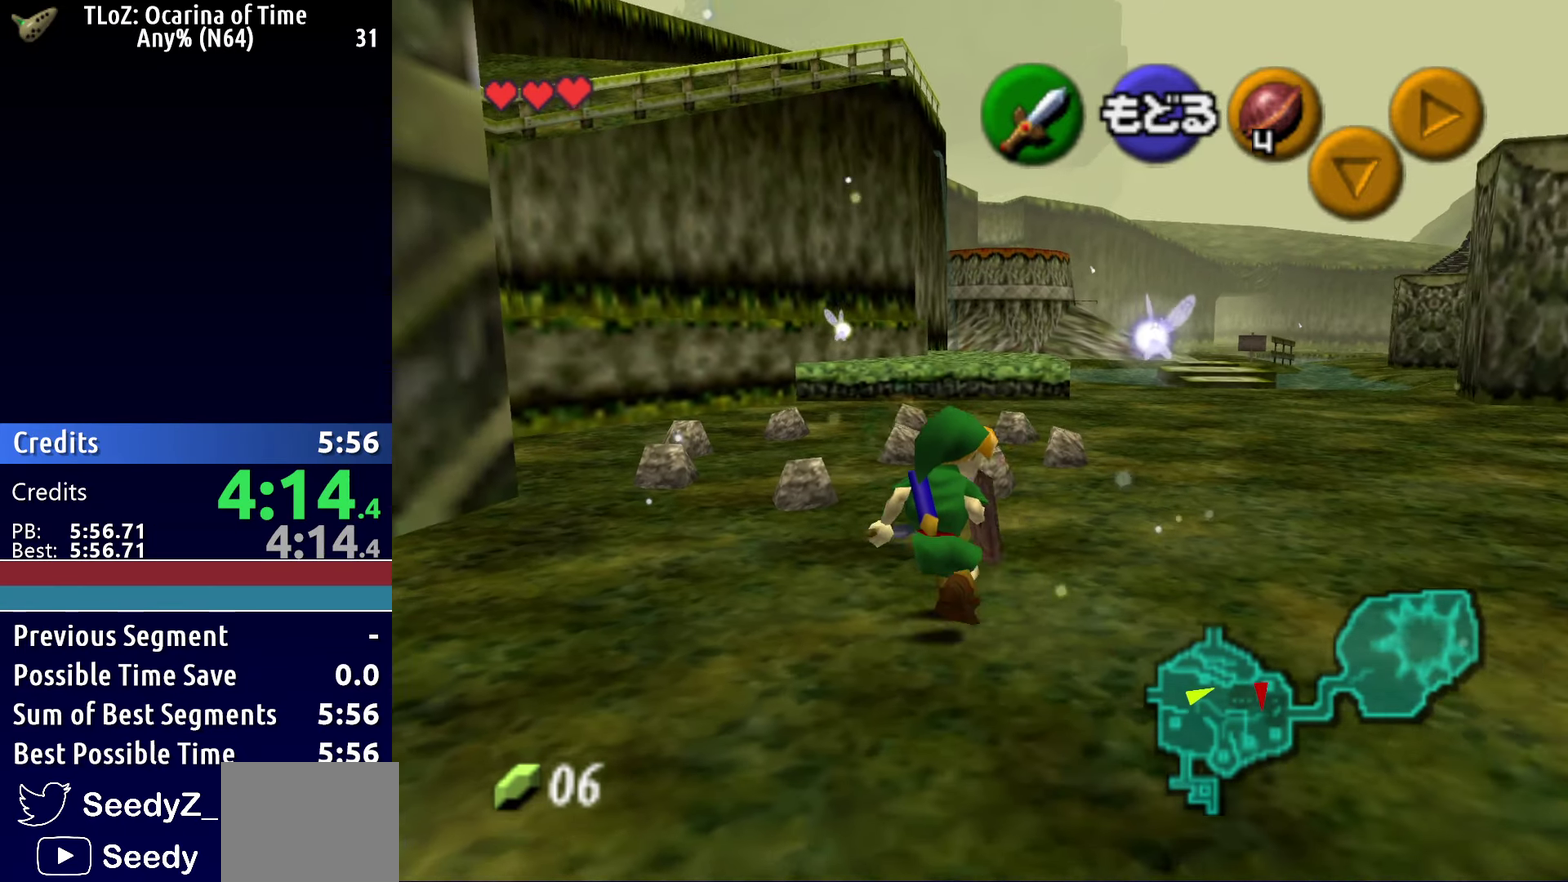
{"buttons": [], "left_stick": "up", "right_stick": "center", "events": [[267, "left_stick", "up"]]}
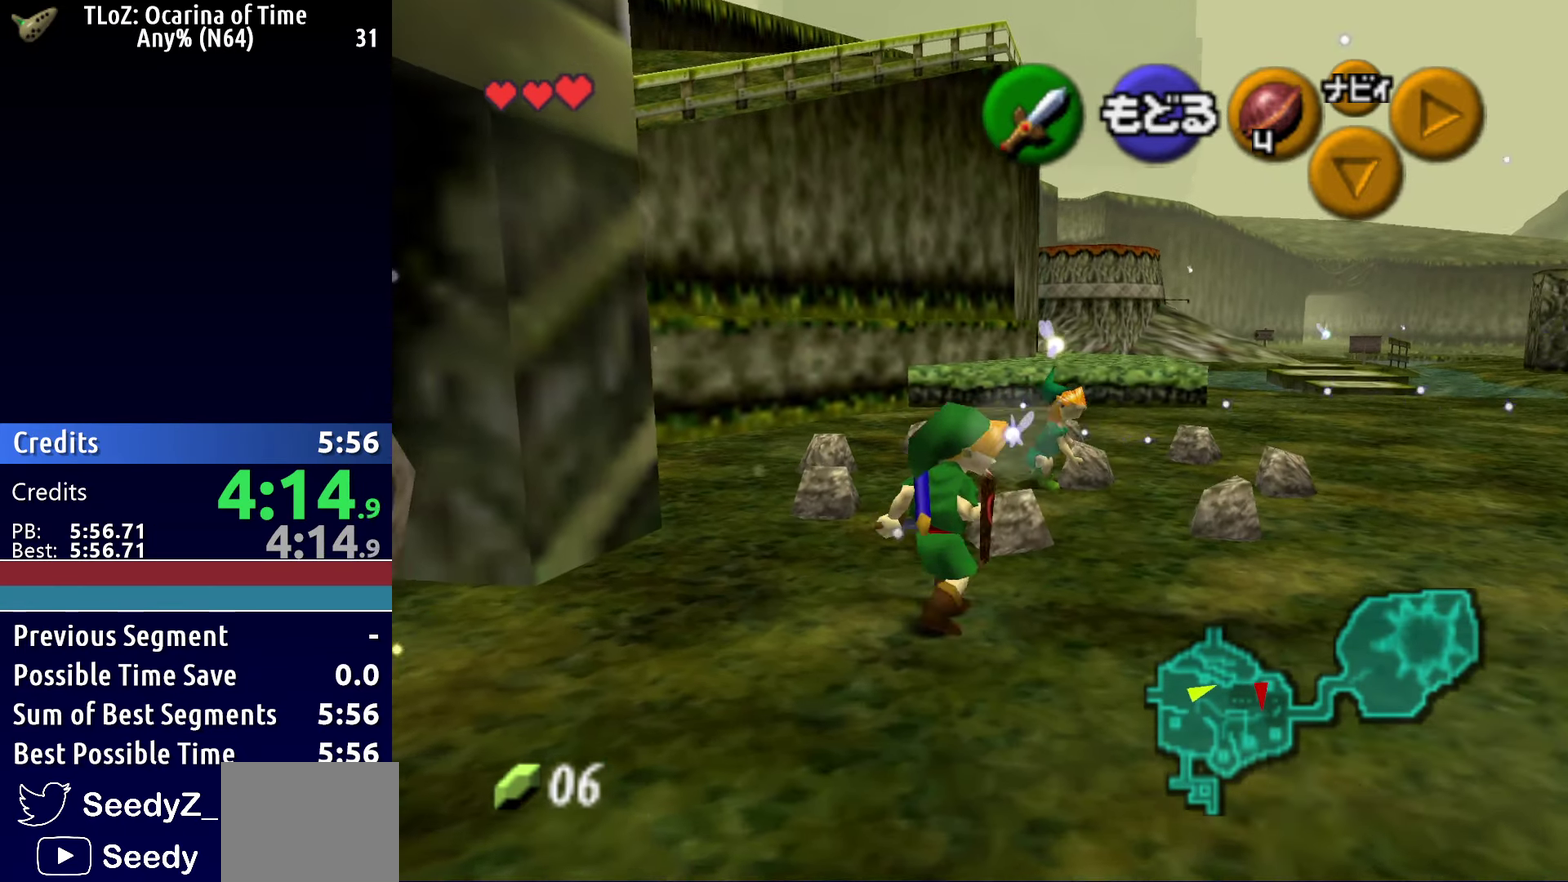
{"buttons": [], "left_stick": "up-right", "right_stick": "center", "events": [[83, "left_stick", "center"], [383, "left_stick", "up-right"]]}
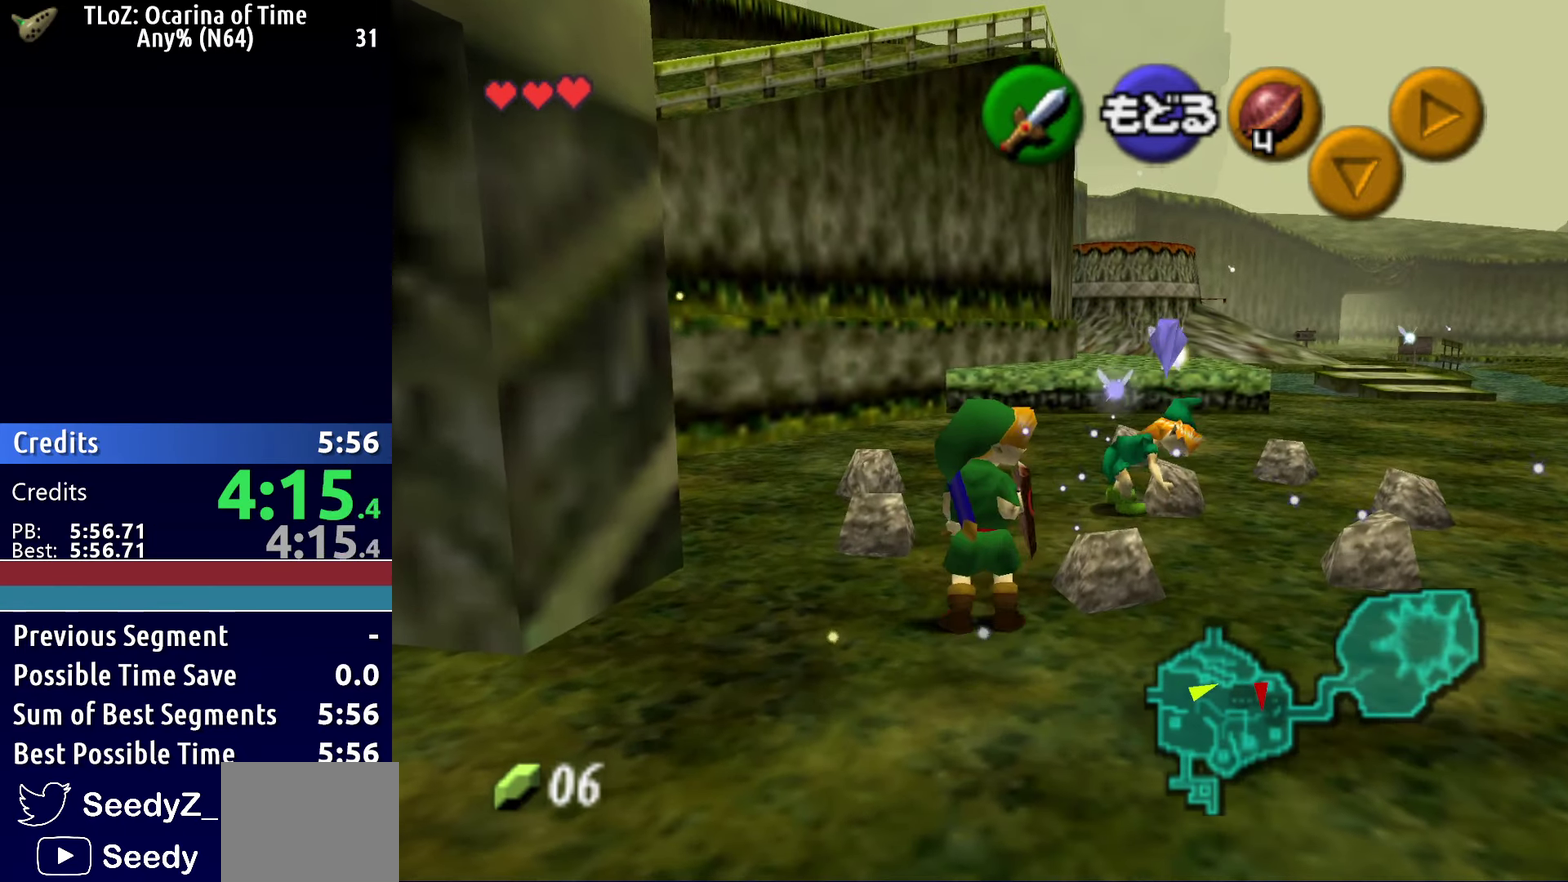
{"buttons": [], "left_stick": "center", "right_stick": "center", "events": [[100, "left_stick", "center"]]}
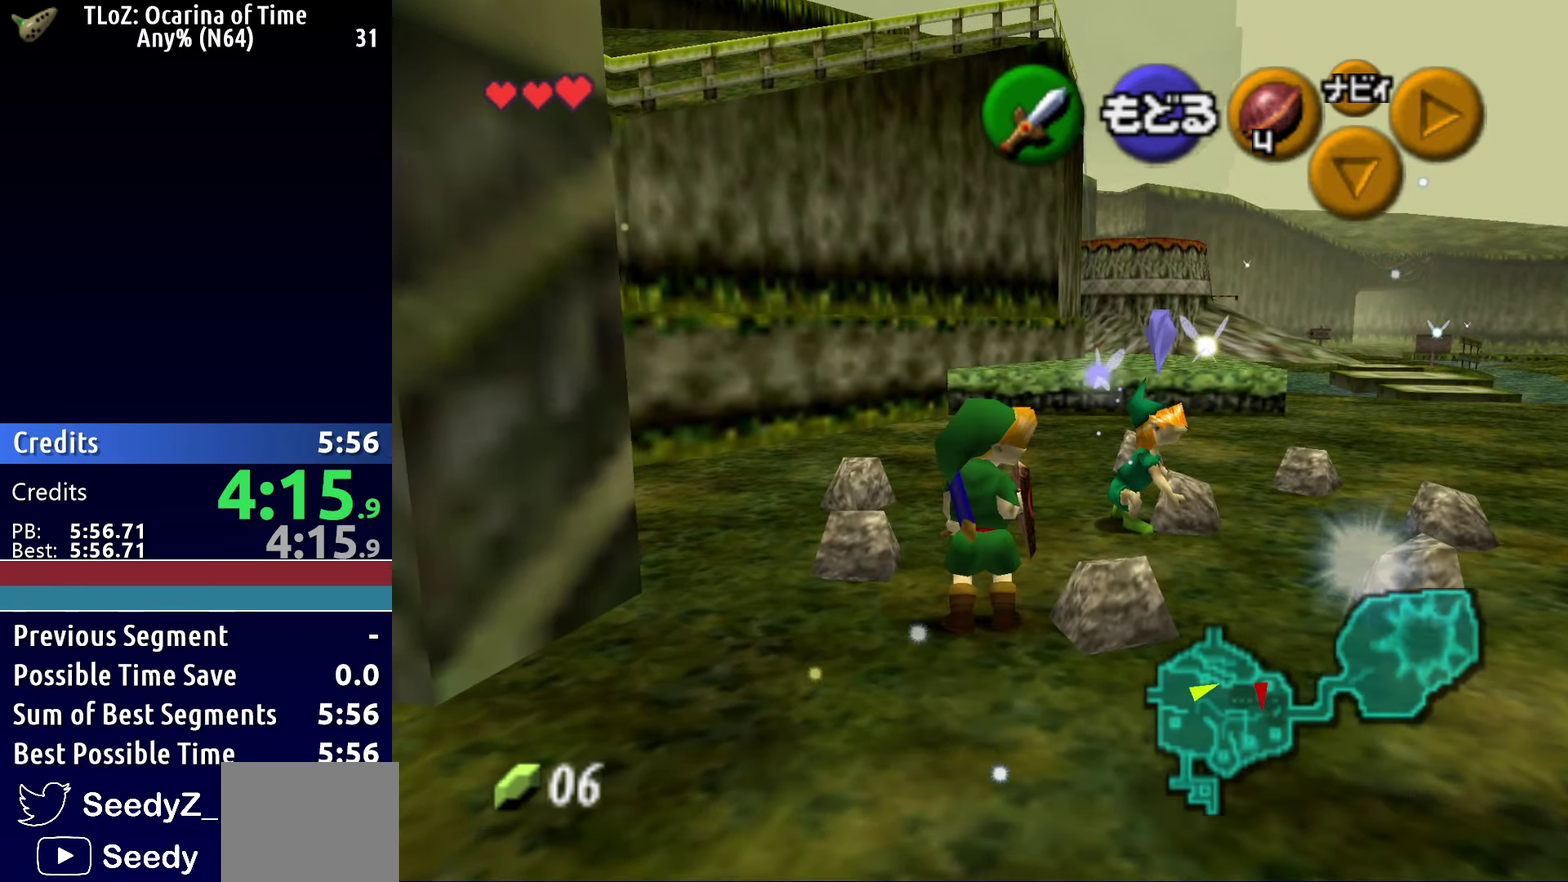
{"buttons": [], "left_stick": "center", "right_stick": "center", "events": [[50, "left_stick", "down-right"], [233, "left_stick", "center"]]}
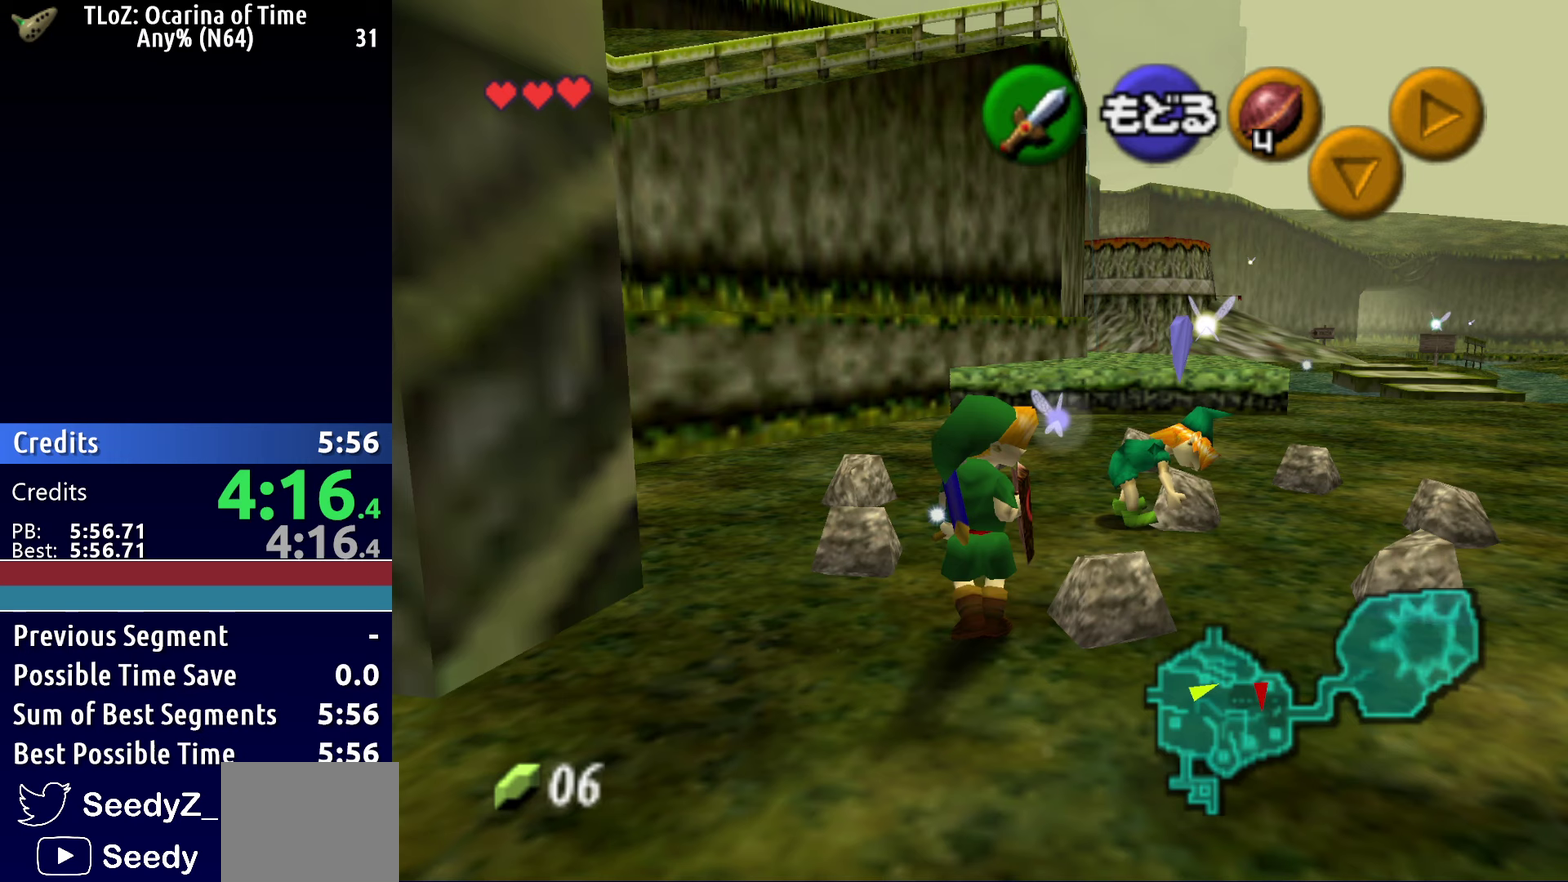
{"buttons": [], "left_stick": "center", "right_stick": "center", "events": []}
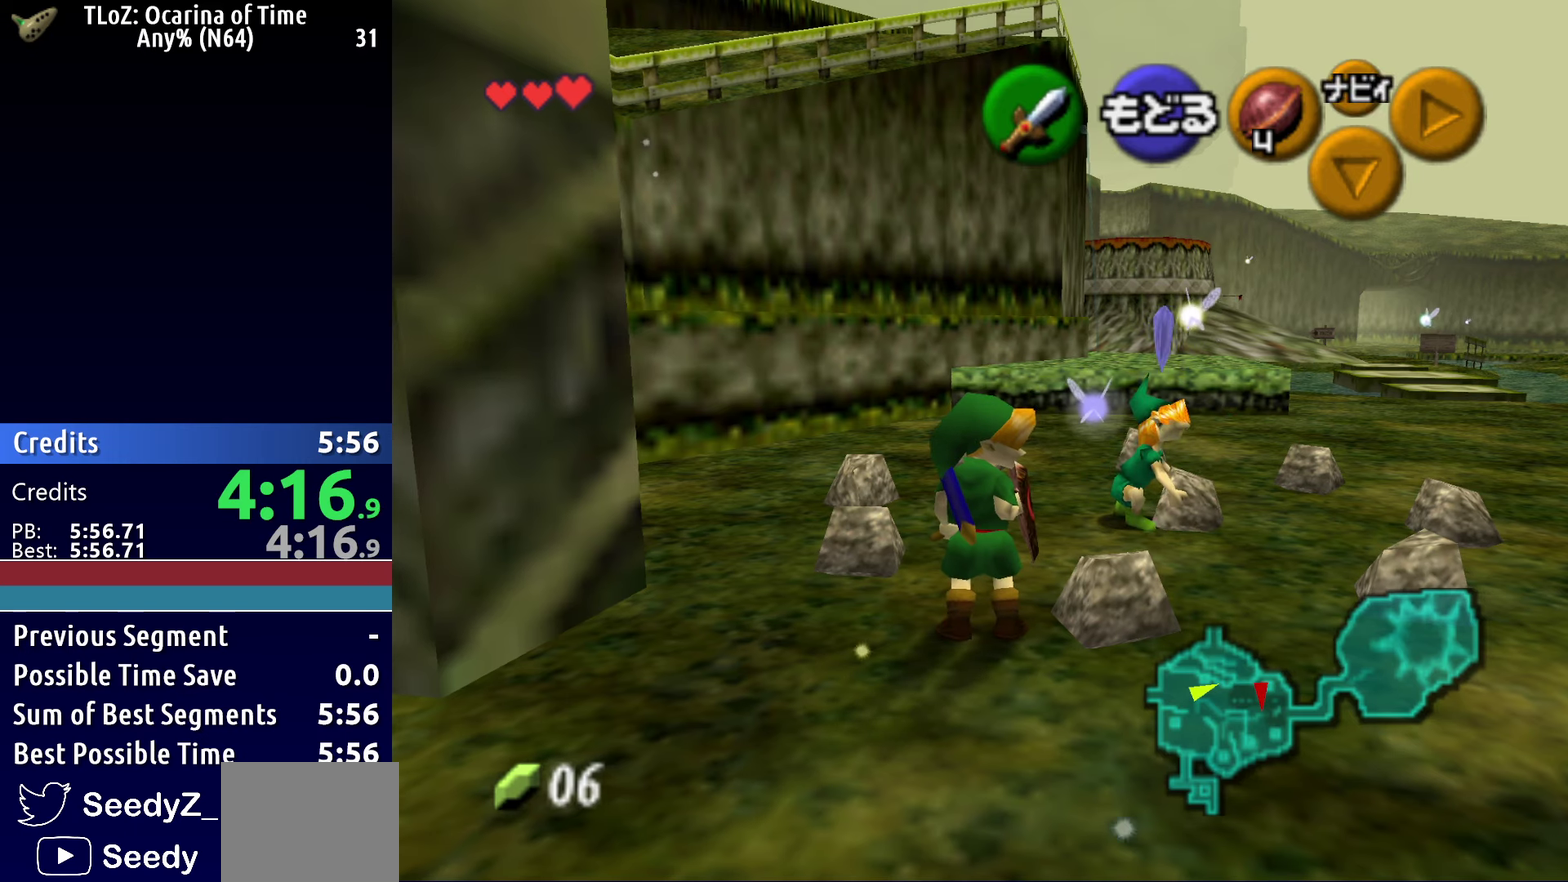
{"buttons": ["A"], "left_stick": "right", "right_stick": "center", "events": [[183, "X", "down"], [250, "X", "up"], [283, "left_stick", "right"], [367, "A", "down"], [433, "A", "up"], [483, "A", "down"]]}
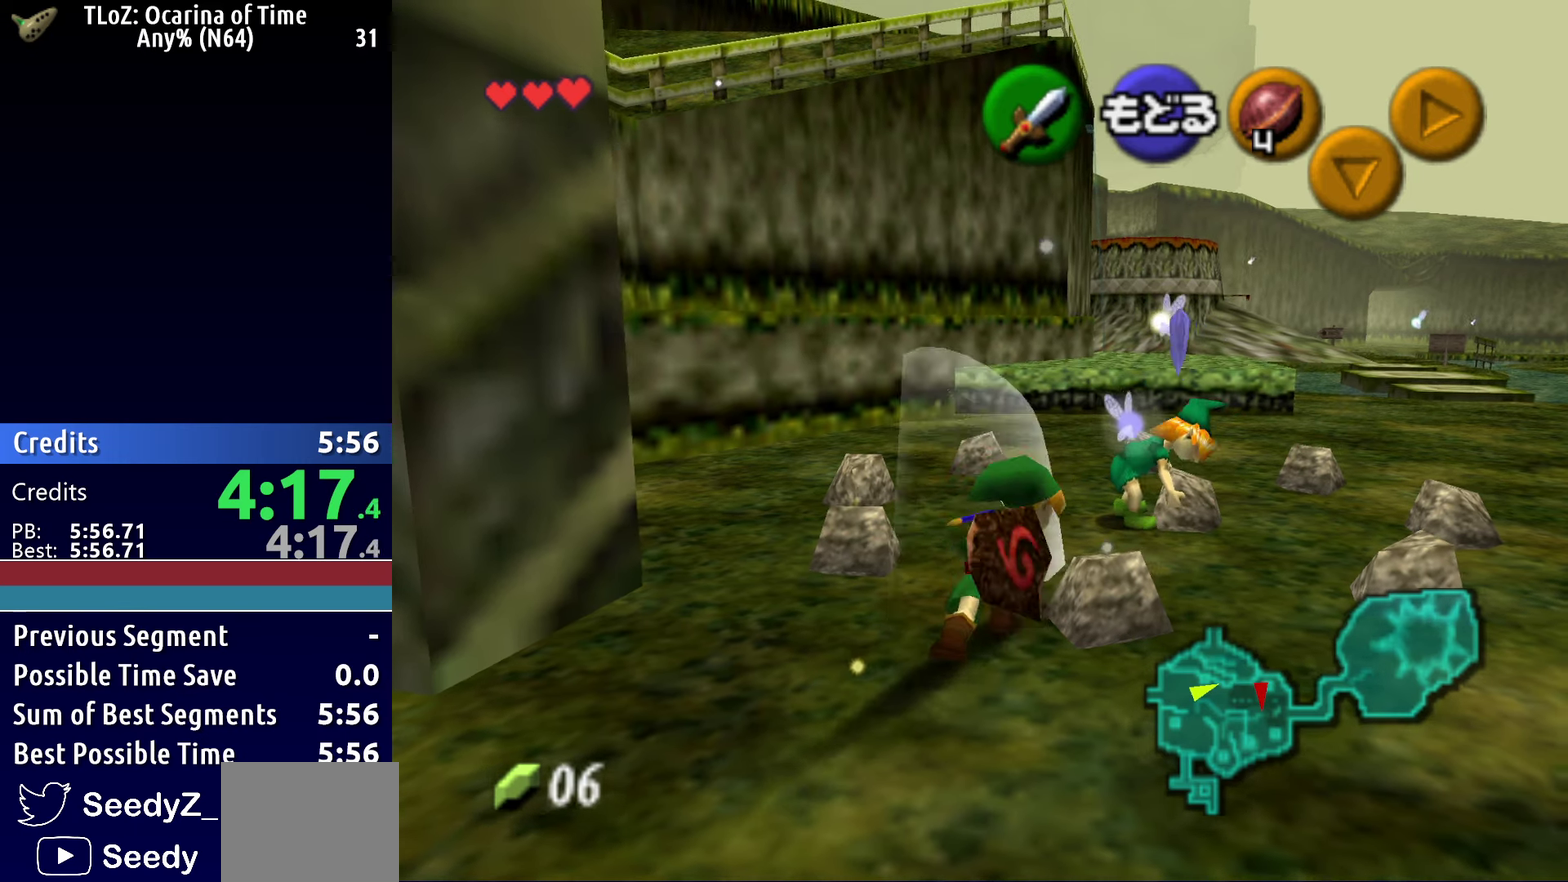
{"buttons": [], "left_stick": "right", "right_stick": "center", "events": [[33, "A", "up"], [100, "A", "down"], [150, "A", "up"], [217, "A", "down"], [267, "A", "up"], [333, "A", "down"], [383, "A", "up"], [450, "A", "down"], [500, "A", "up"]]}
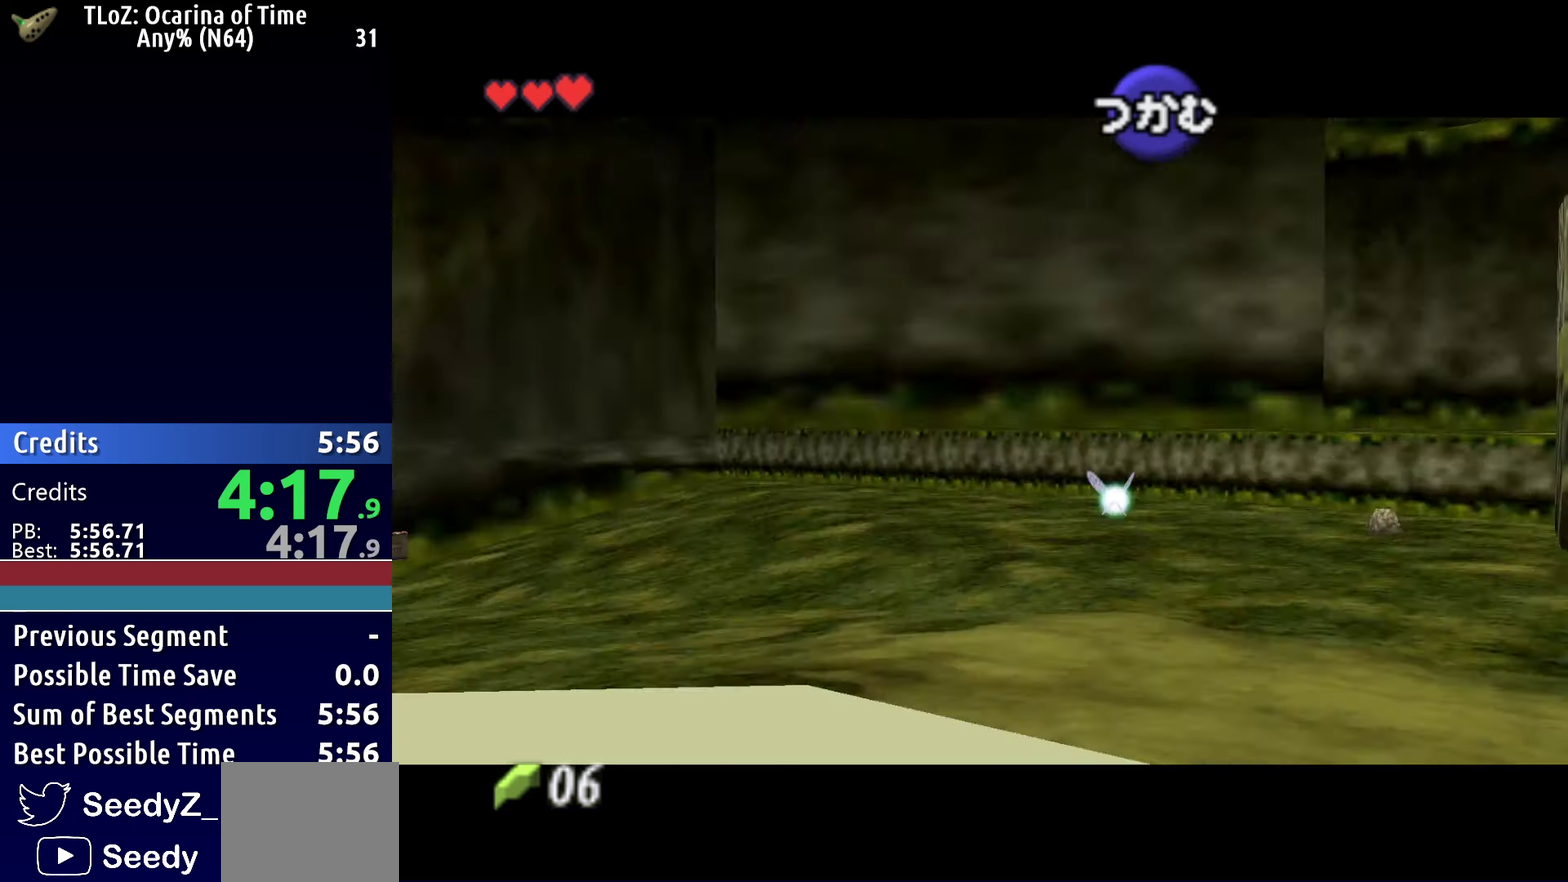
{"buttons": [], "left_stick": "right", "right_stick": "center", "events": [[67, "A", "down"], [117, "A", "up"], [200, "A", "down"], [250, "A", "up"], [317, "A", "down"], [383, "A", "up"], [450, "A", "down"], [500, "A", "up"]]}
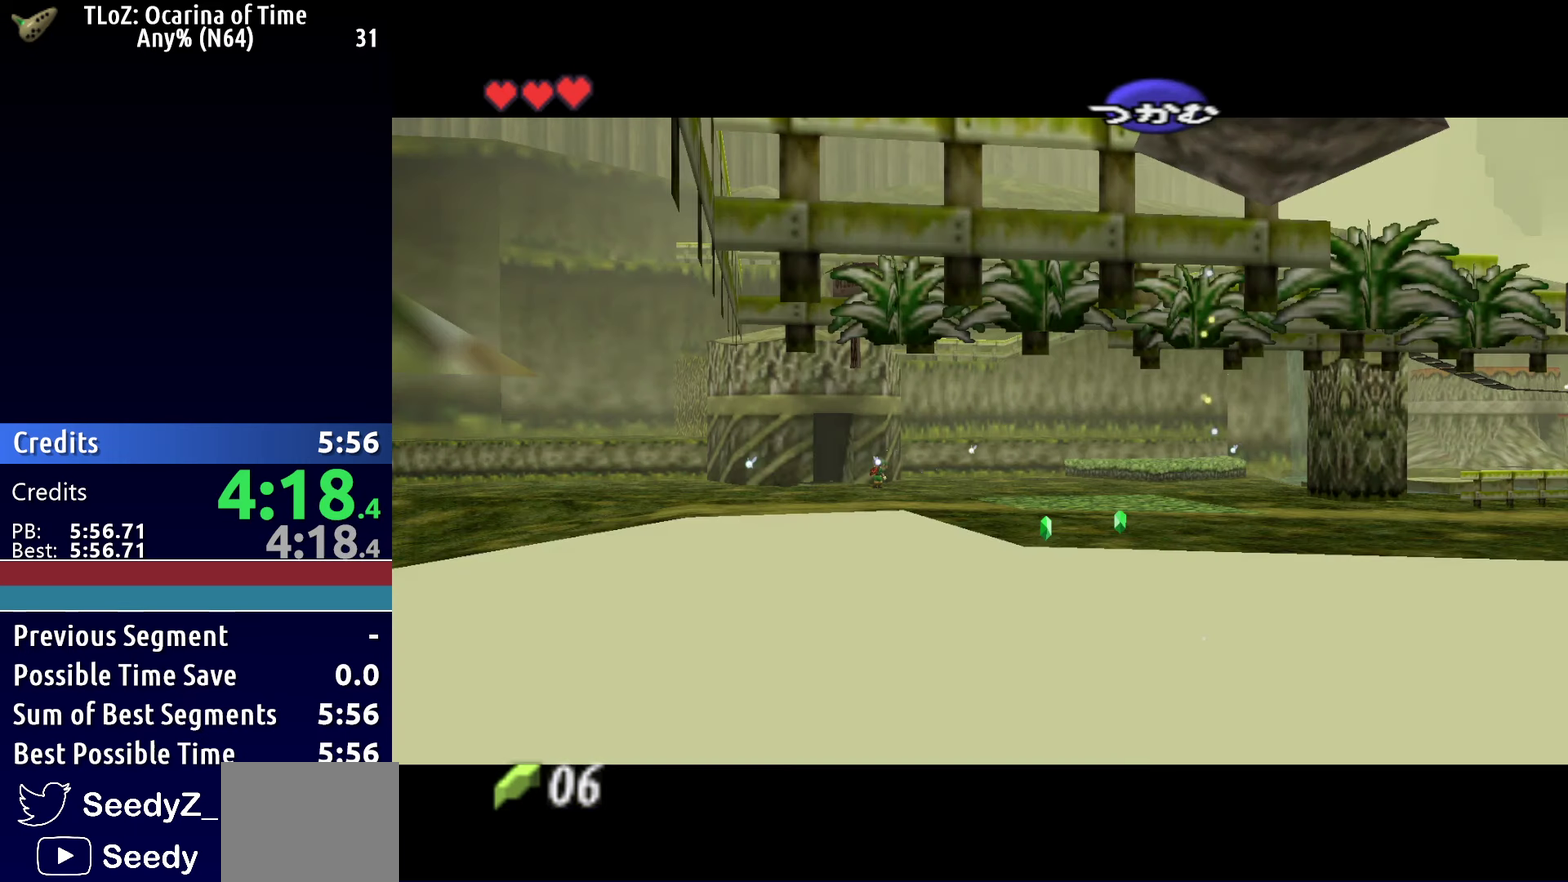
{"buttons": [], "left_stick": "up-right", "right_stick": "center", "events": [[217, "left_stick", "center"], [333, "left_stick", "up-right"]]}